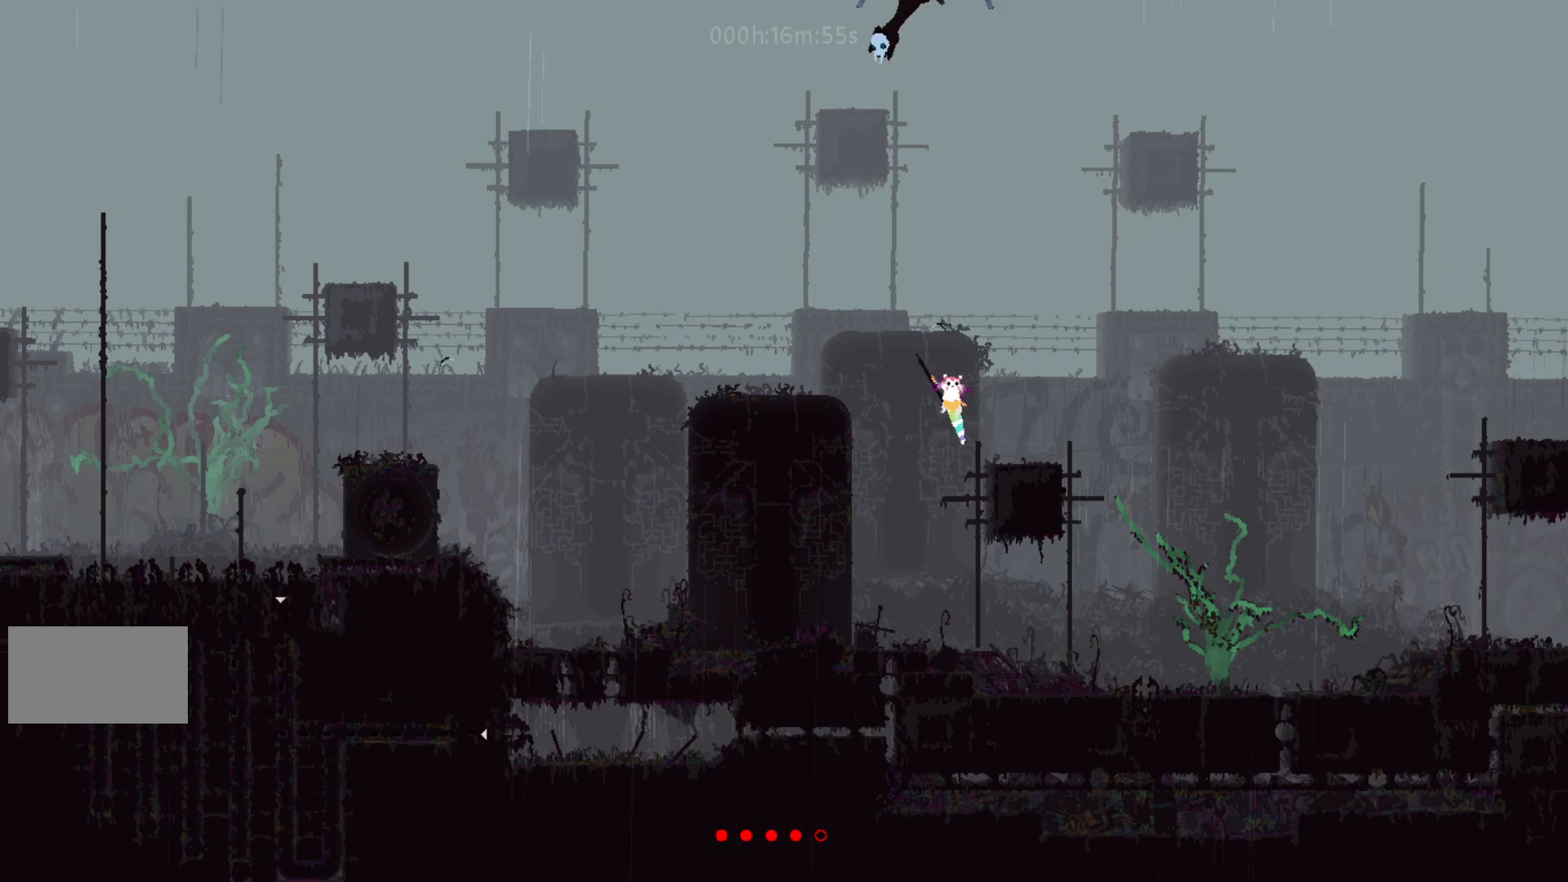
Gameplay with keyboard and mouse; each line is a JSON object with the keys held at the frame after it. "events" lists presses ("down") and releases ("up") of "down", "g", "j", "left", "right", "t" and "up" between this image and that frame as [ms after this image, input, new state], when the widget could be followed in between. No other keys are recorded. Mouse buttons are not recorded. Not read: mouse_move.
{"keys": ["left"], "events": [[33, "j", "up"]]}
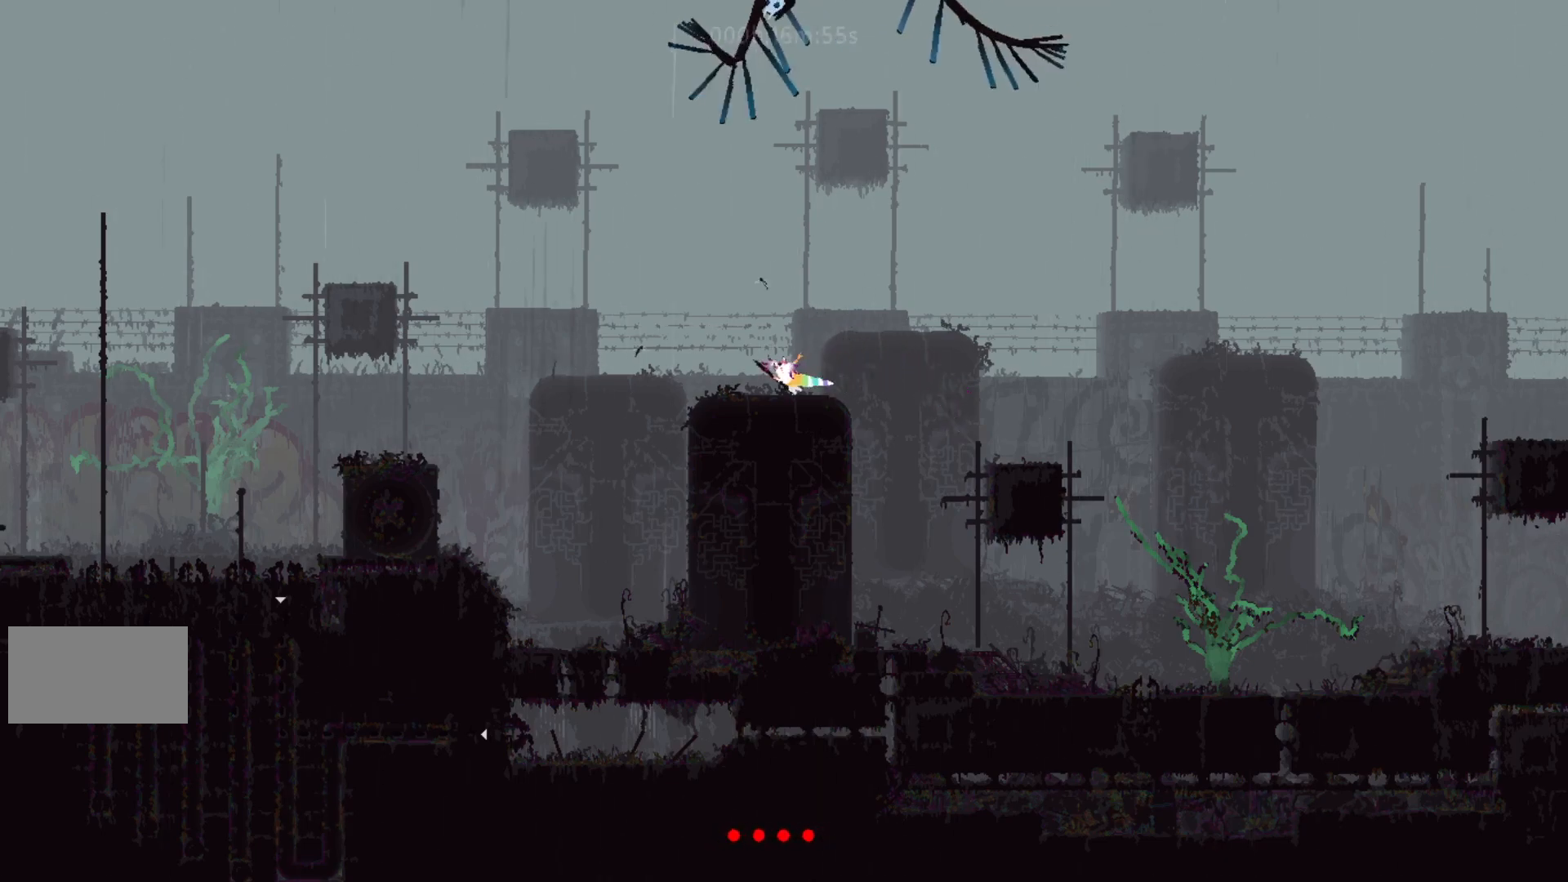
{"keys": [], "events": [[133, "left", "up"]]}
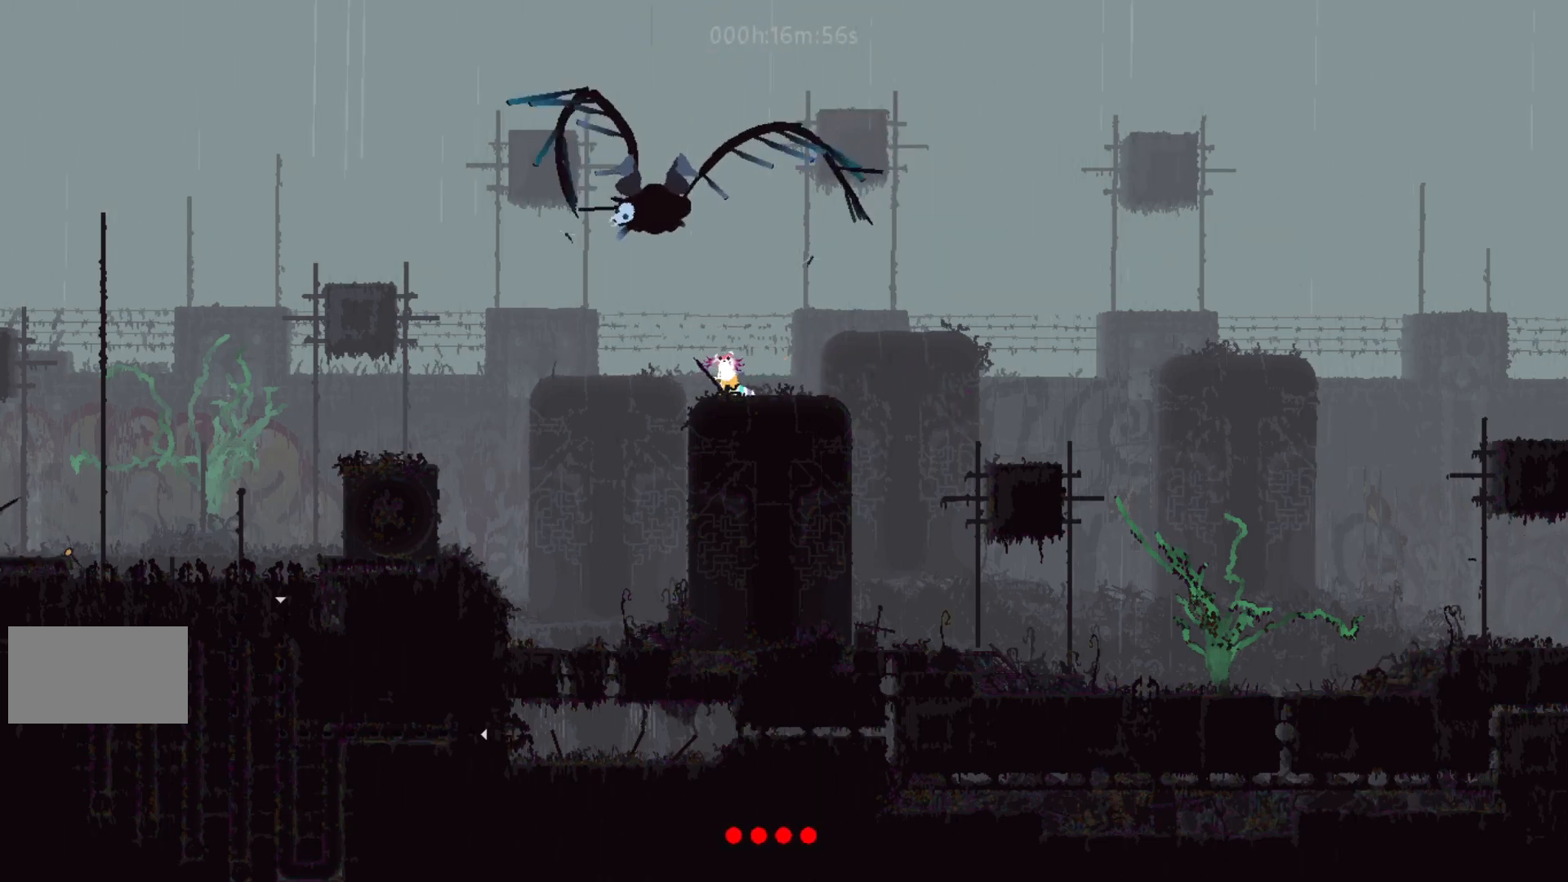
{"keys": ["left"], "events": [[83, "right", "down"], [233, "right", "up"], [483, "left", "down"]]}
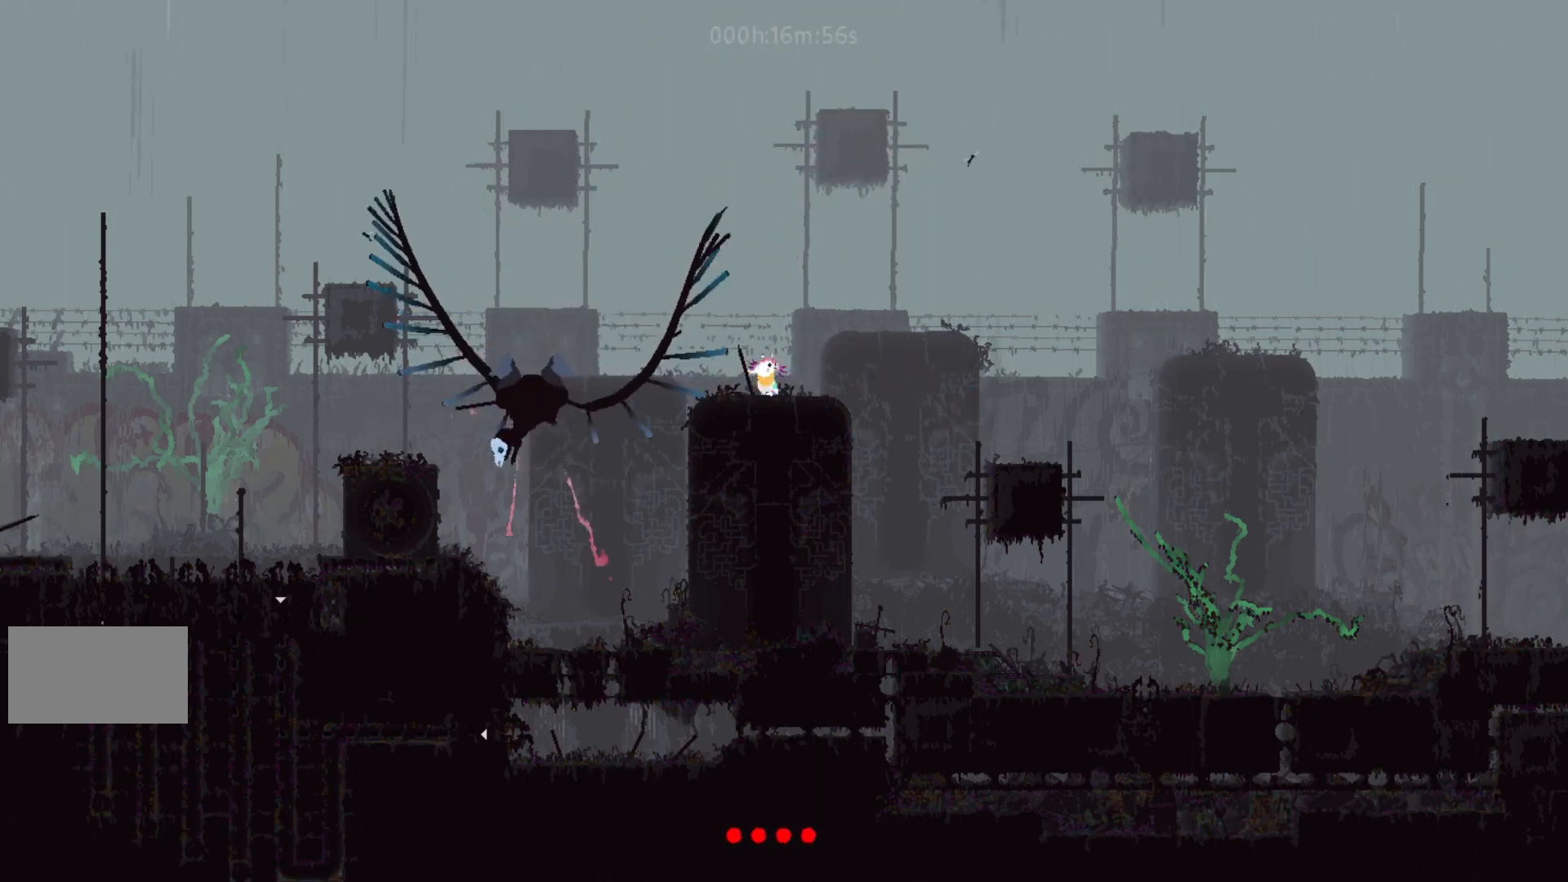
{"keys": ["left"], "events": [[100, "j", "down"], [283, "j", "up"]]}
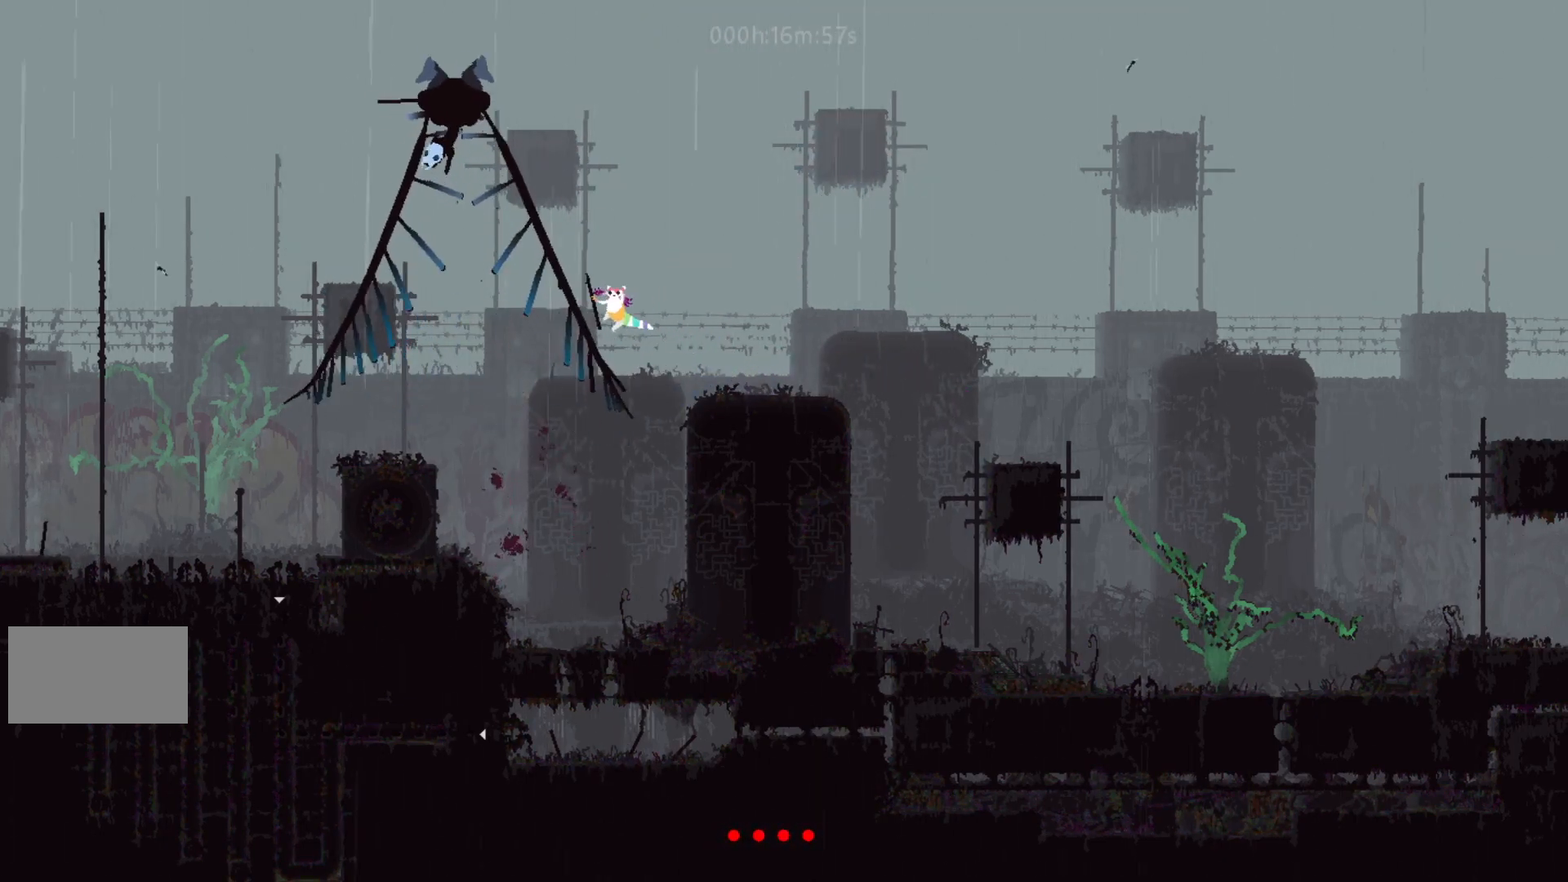
{"keys": [], "events": [[417, "left", "up"]]}
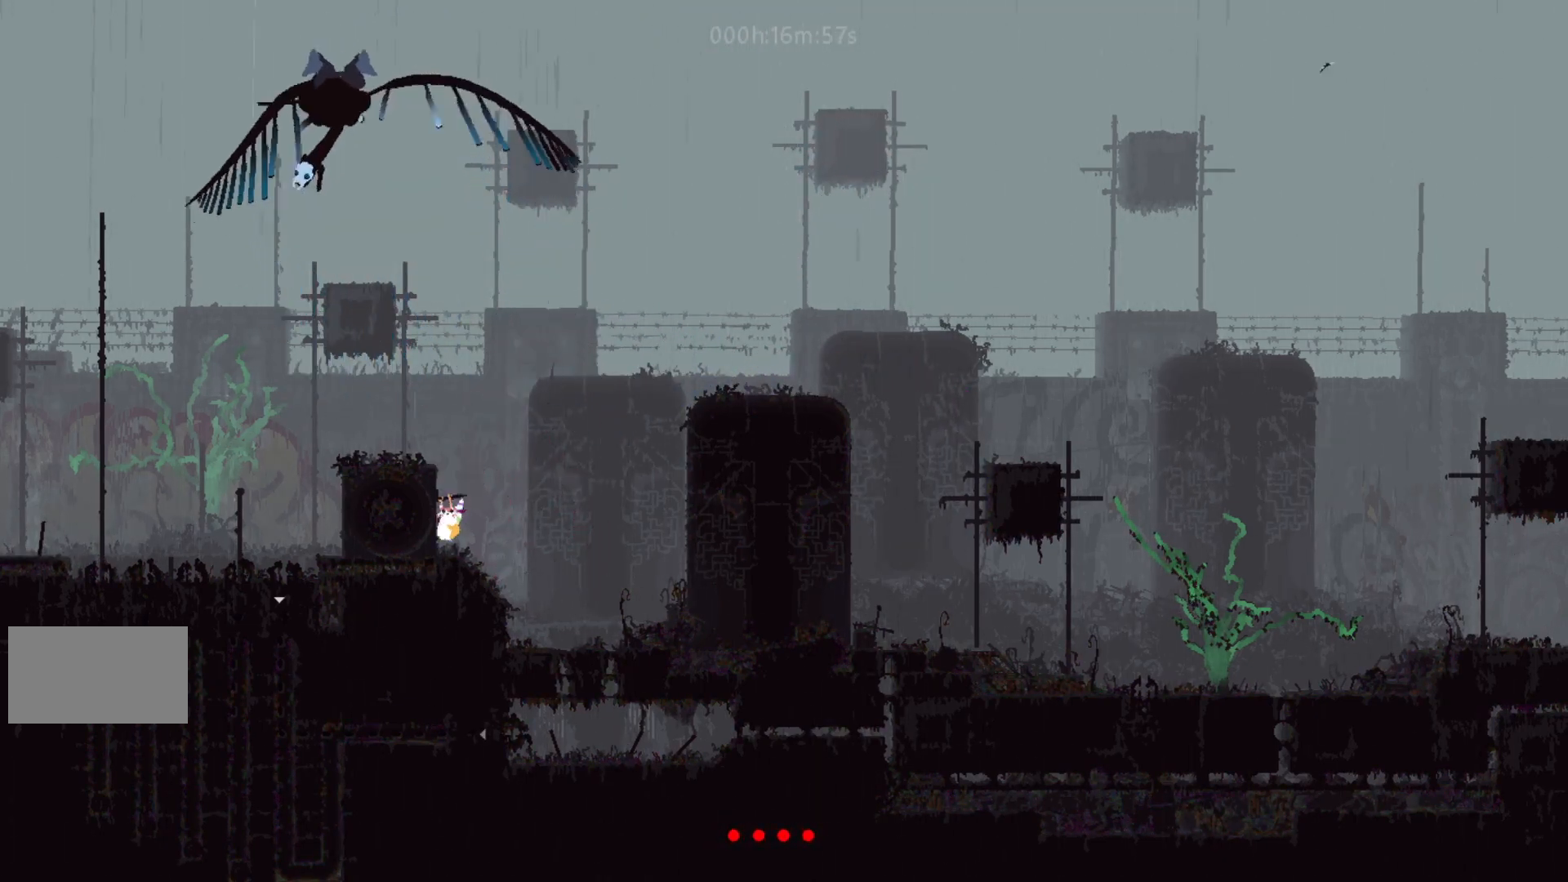
{"keys": ["left"], "events": [[67, "j", "down"], [167, "left", "down"], [283, "j", "up"]]}
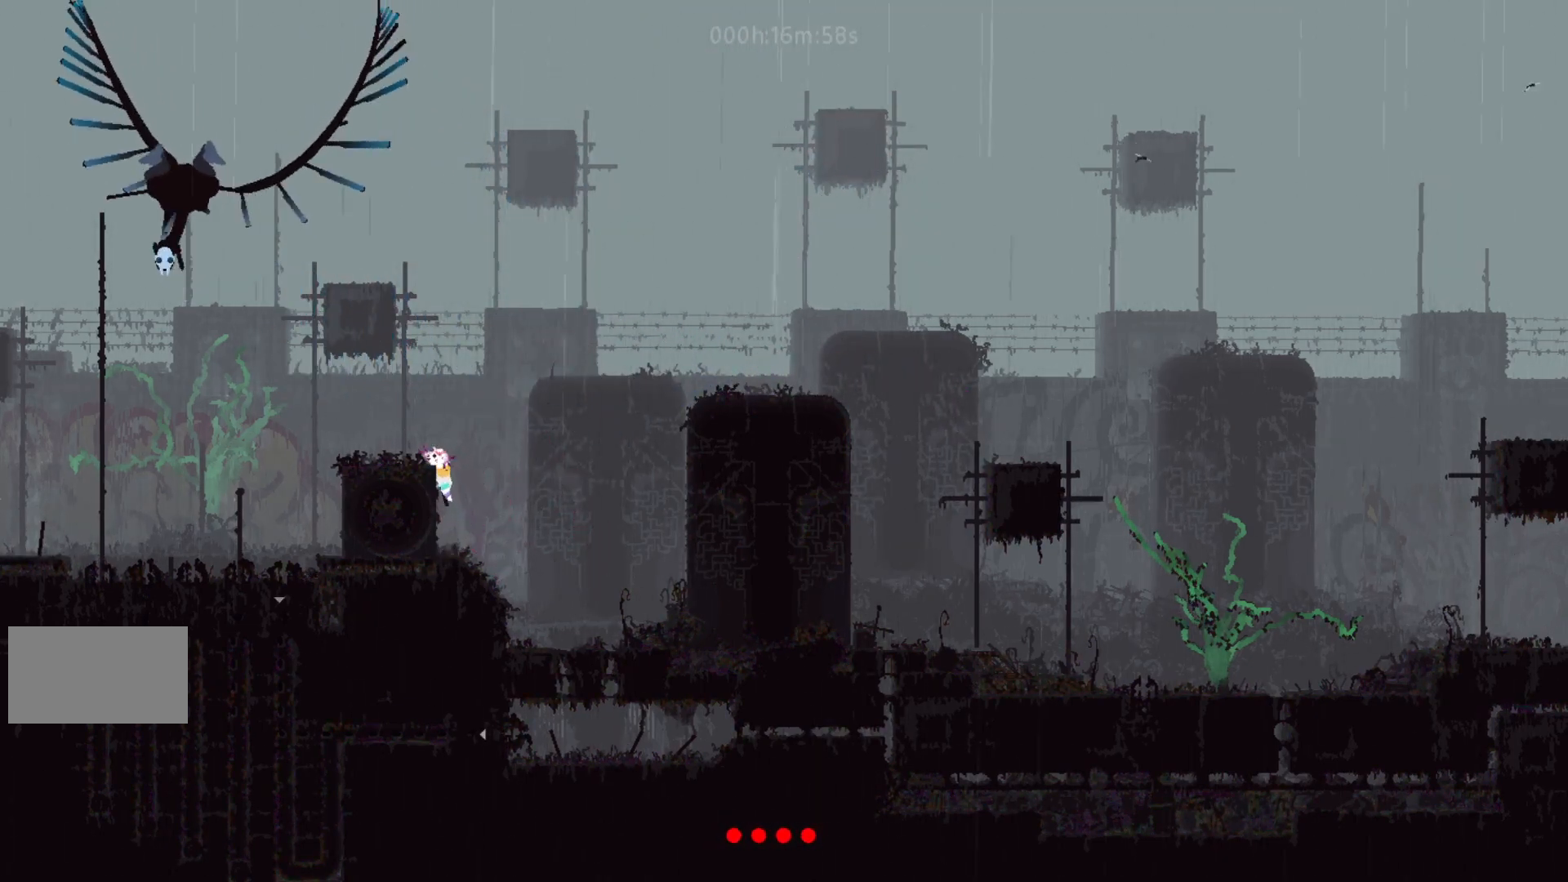
{"keys": [], "events": [[233, "left", "up"]]}
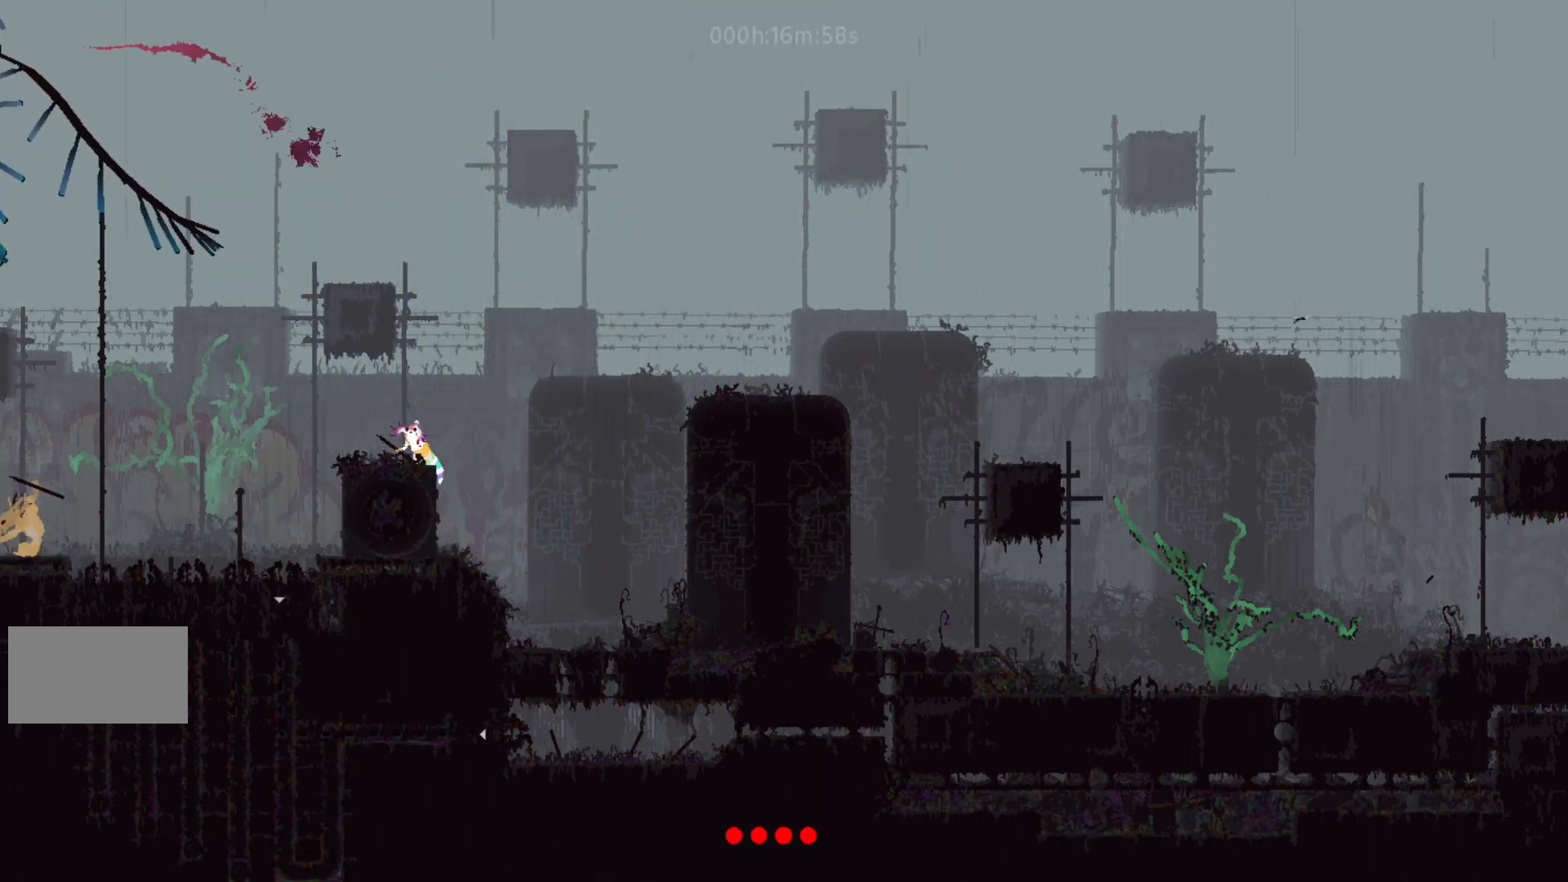
{"keys": ["right"], "events": [[483, "right", "down"]]}
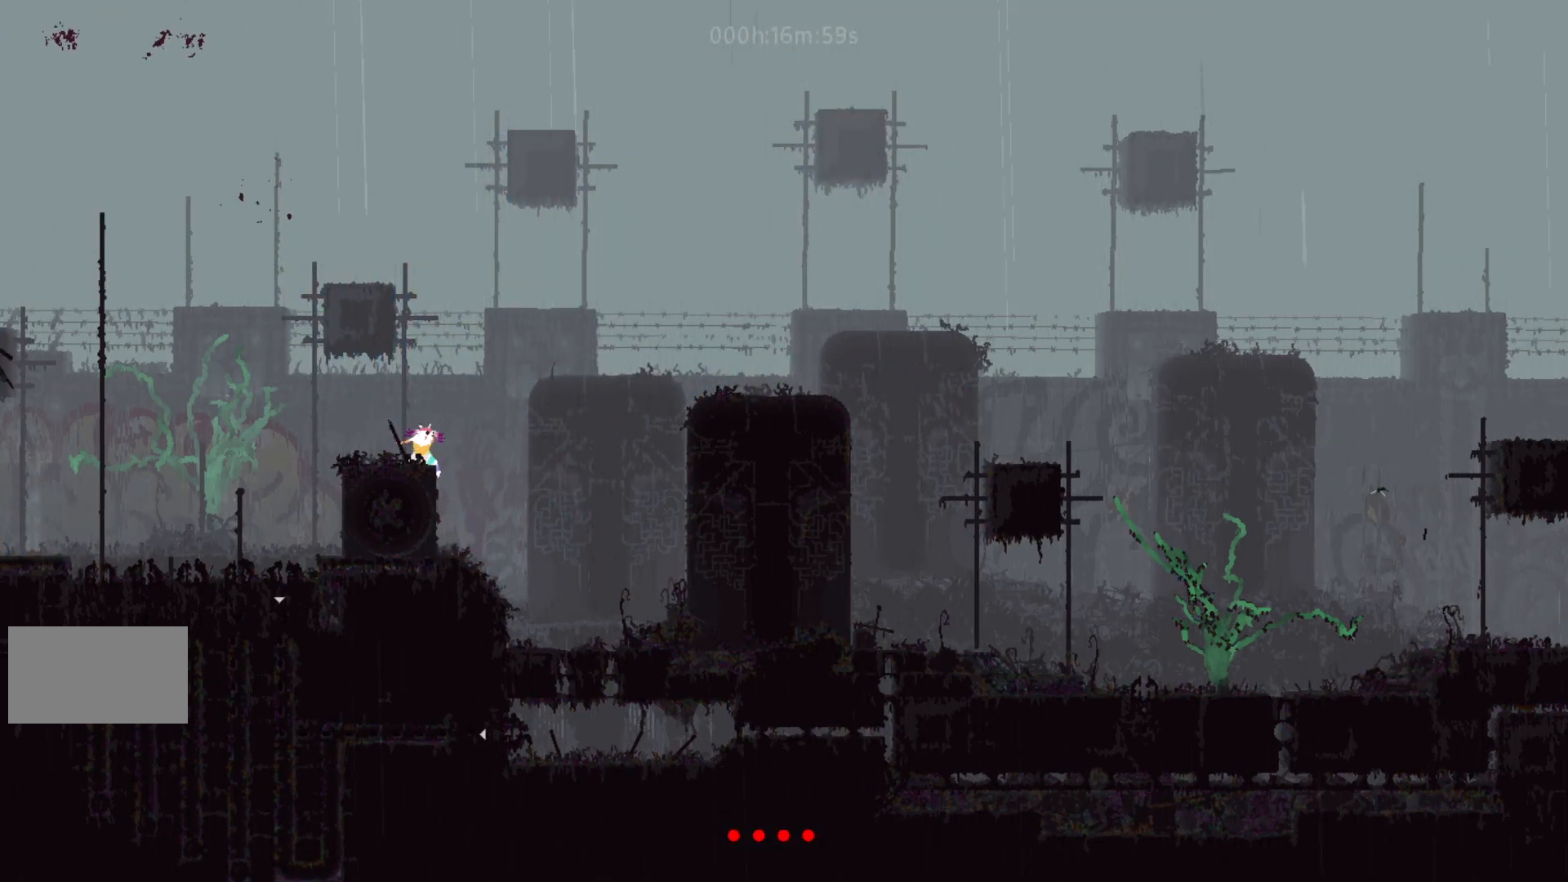
{"keys": [], "events": [[183, "left", "down"], [183, "right", "up"], [333, "left", "up"]]}
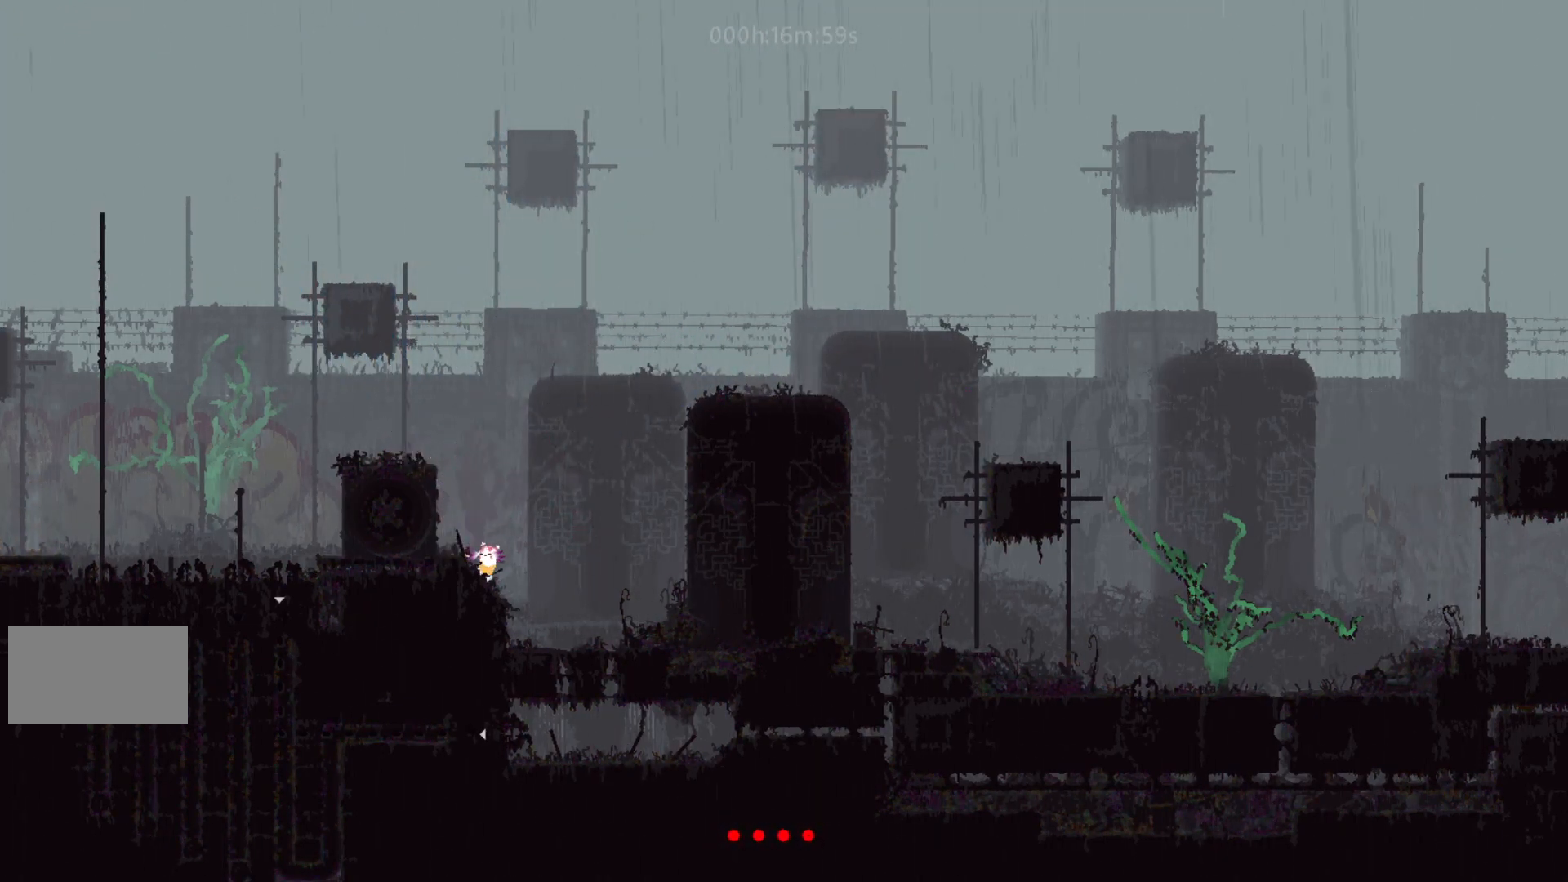
{"keys": [], "events": []}
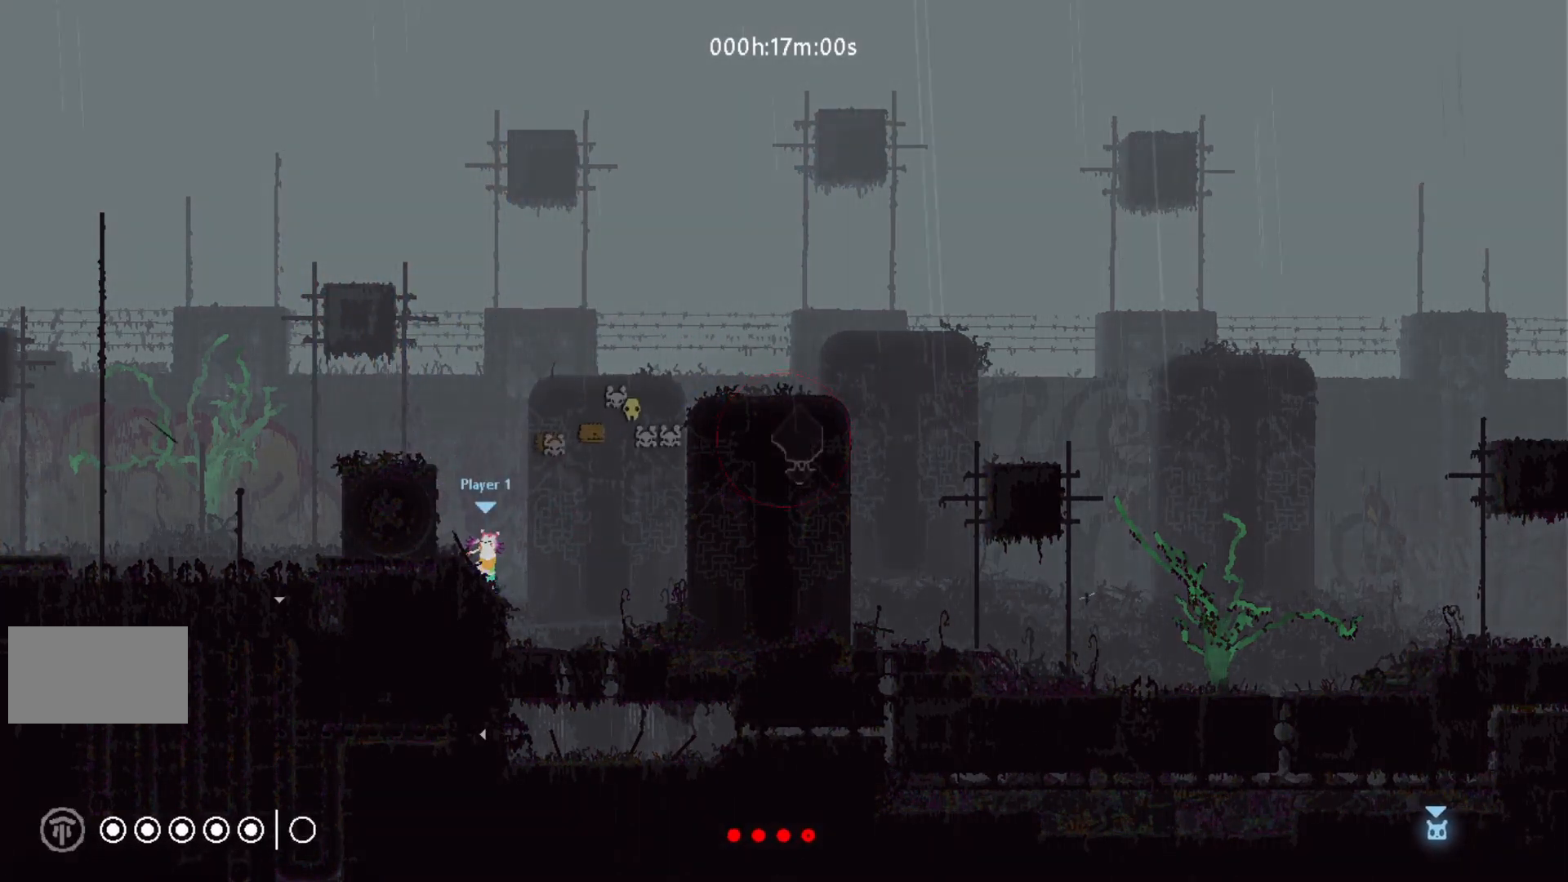
{"keys": [], "events": []}
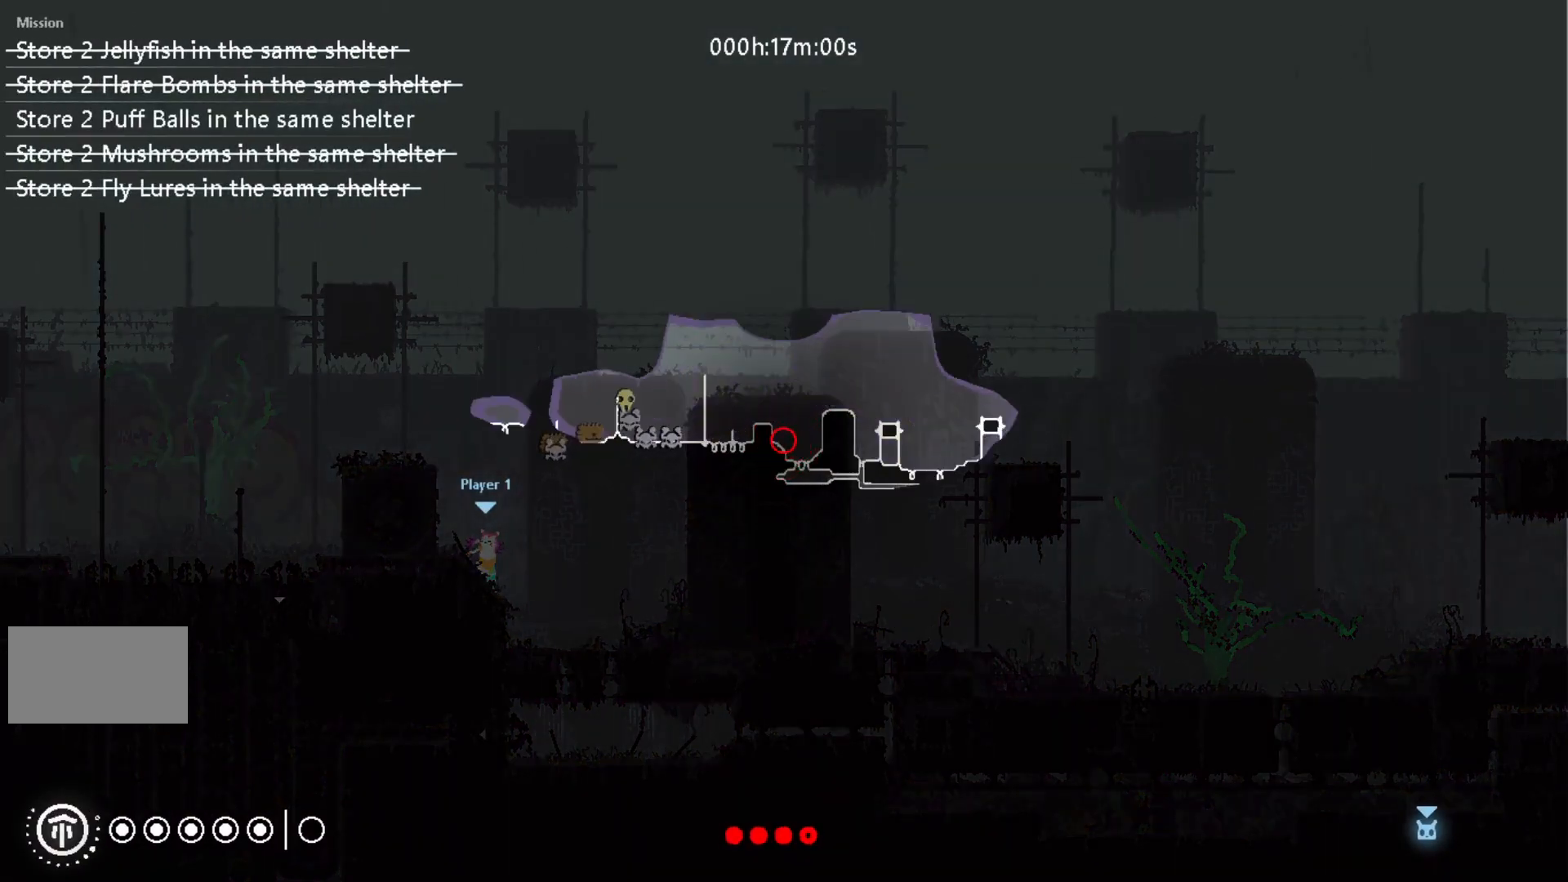
{"keys": ["left"], "events": [[133, "j", "down"], [167, "left", "down"], [383, "j", "up"]]}
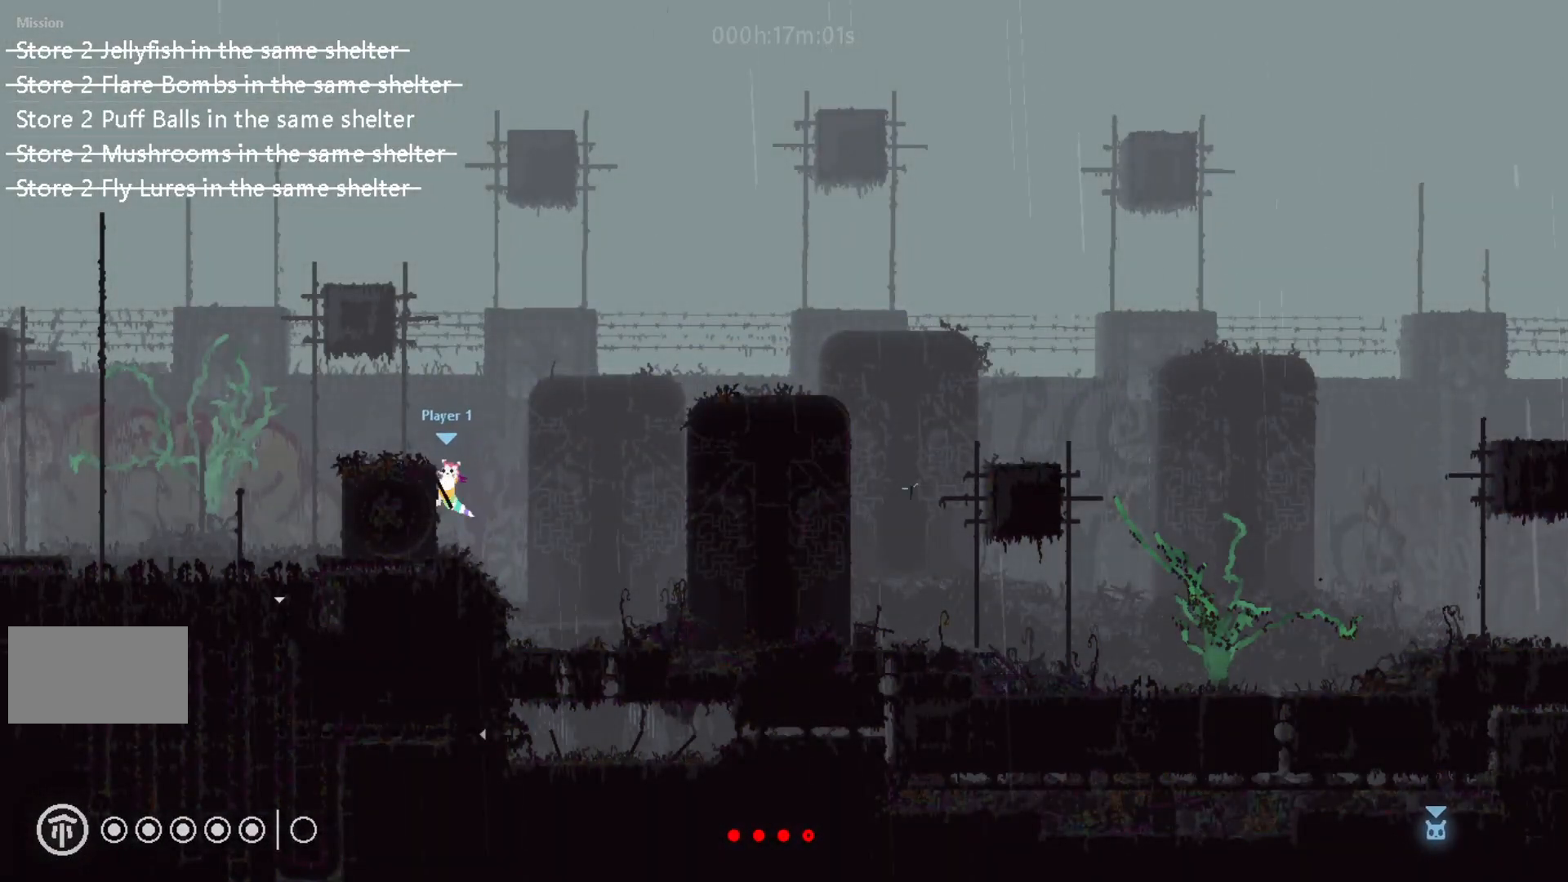
{"keys": [], "events": [[483, "left", "up"]]}
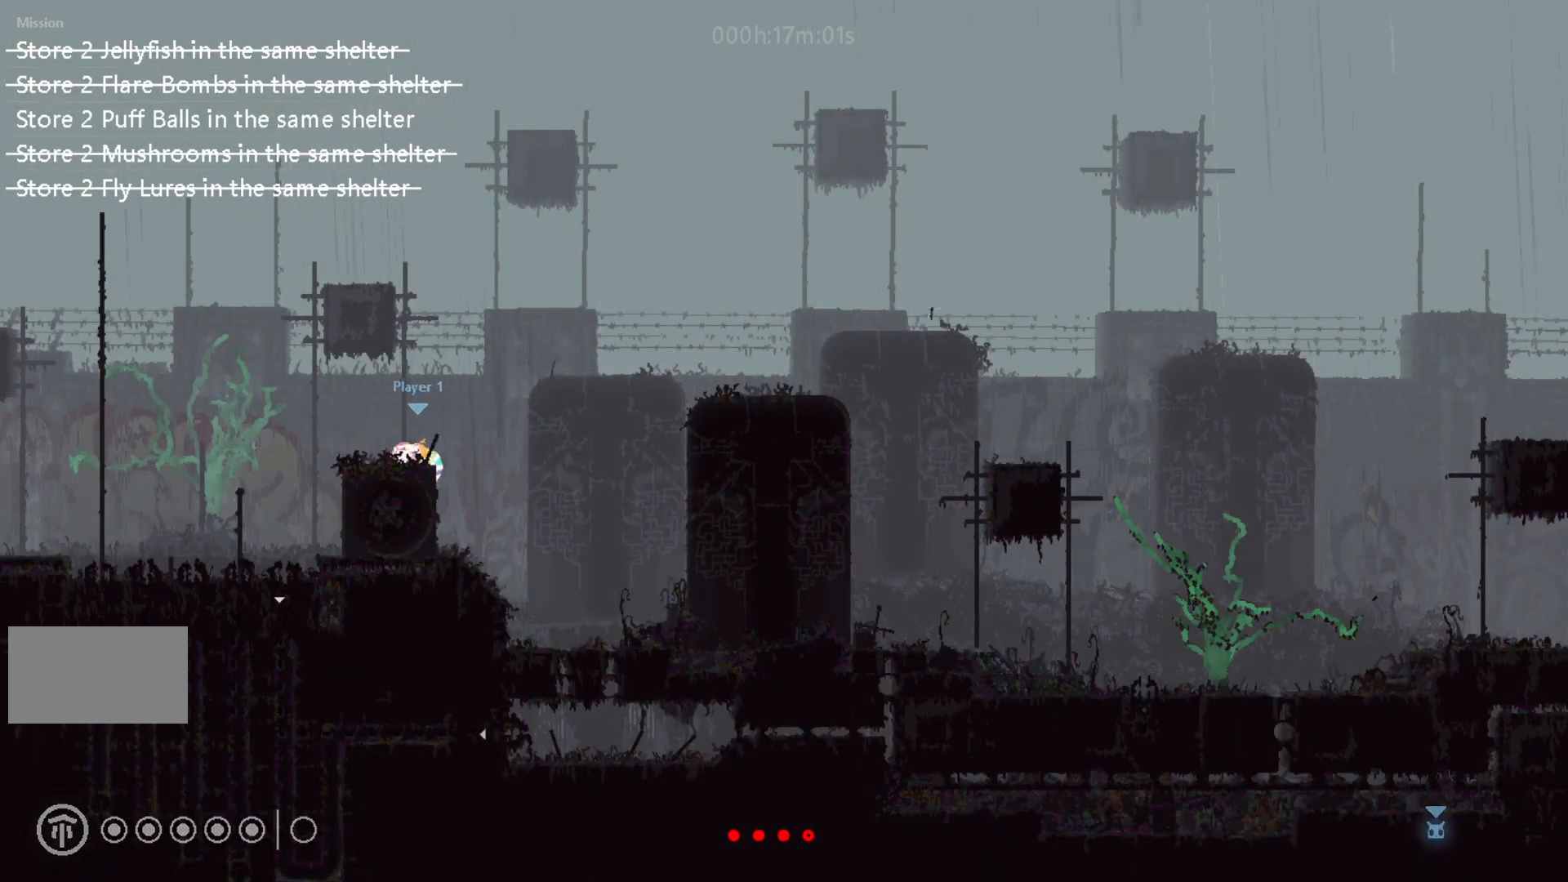
{"keys": [], "events": [[17, "t", "down"], [83, "t", "up"], [200, "right", "down"], [483, "right", "up"]]}
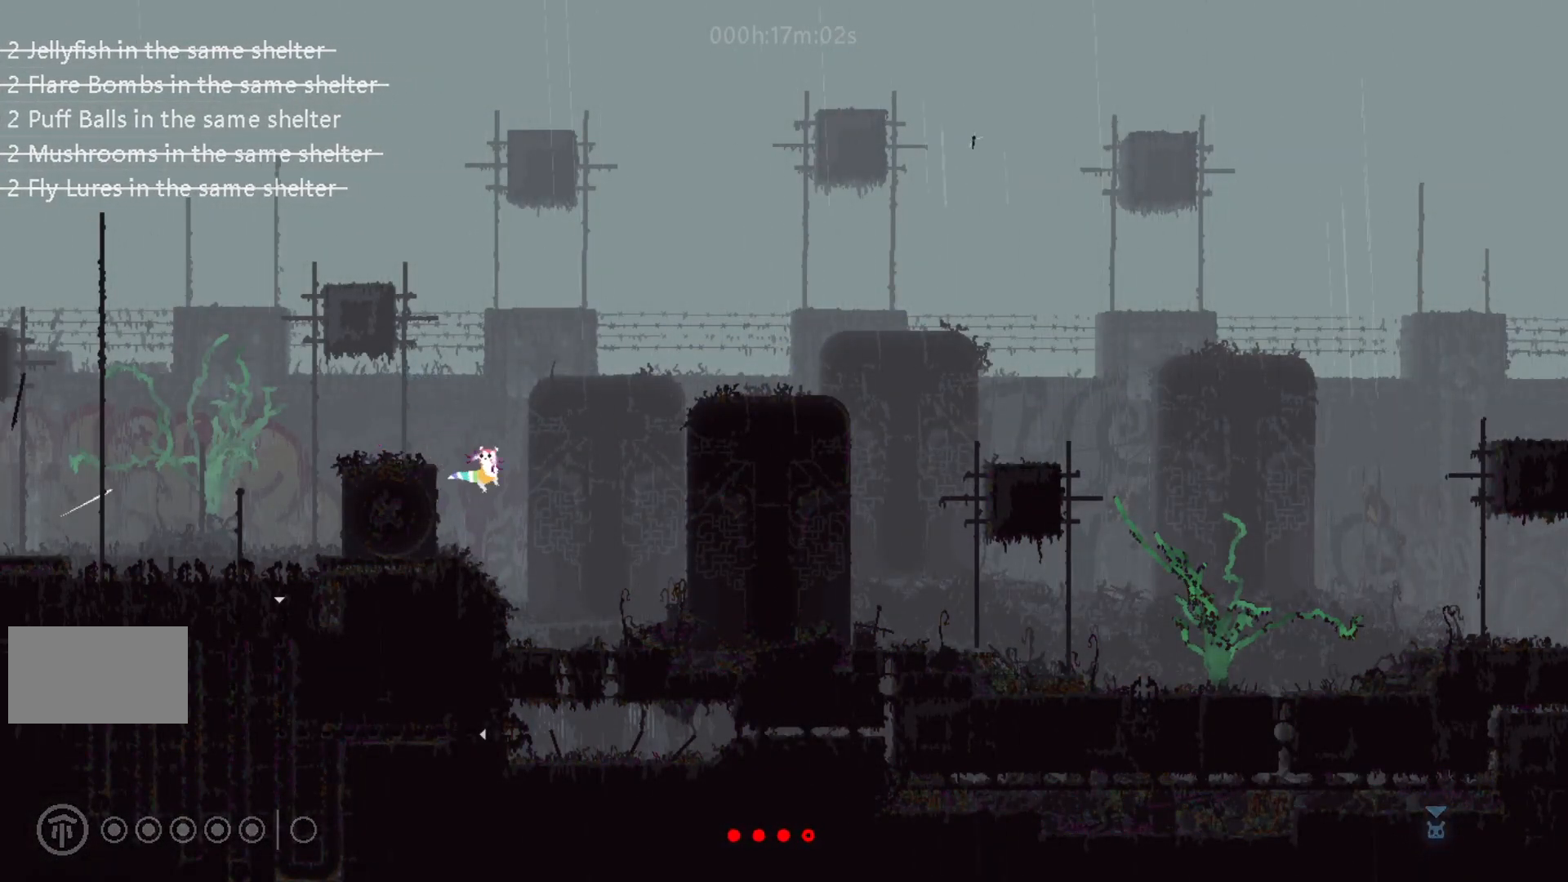
{"keys": [], "events": [[17, "left", "down"], [333, "left", "up"]]}
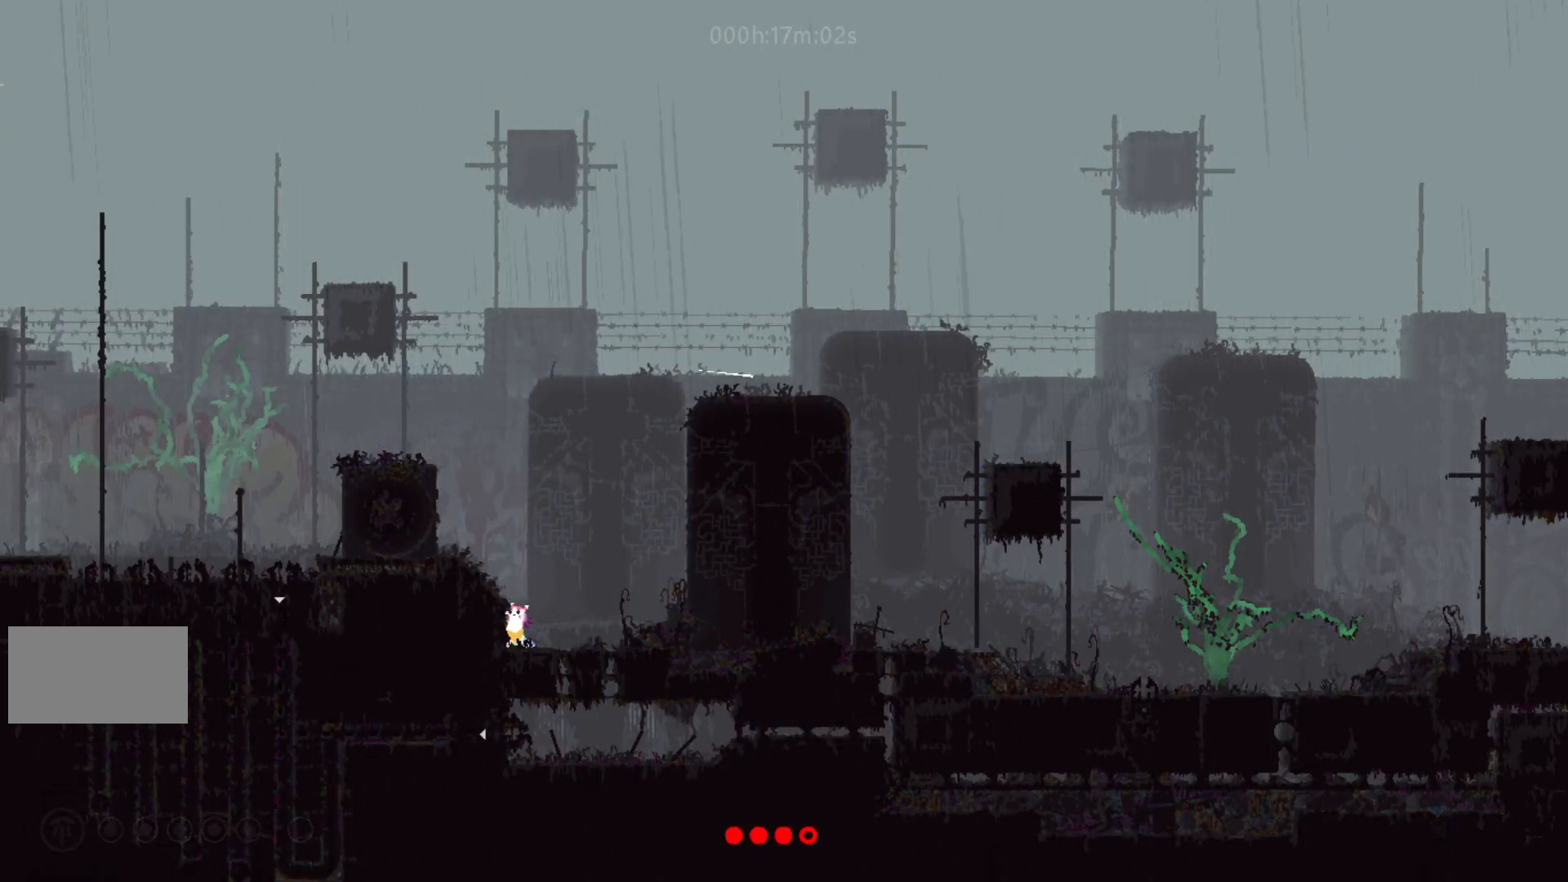
{"keys": ["g"], "events": [[150, "g", "down"]]}
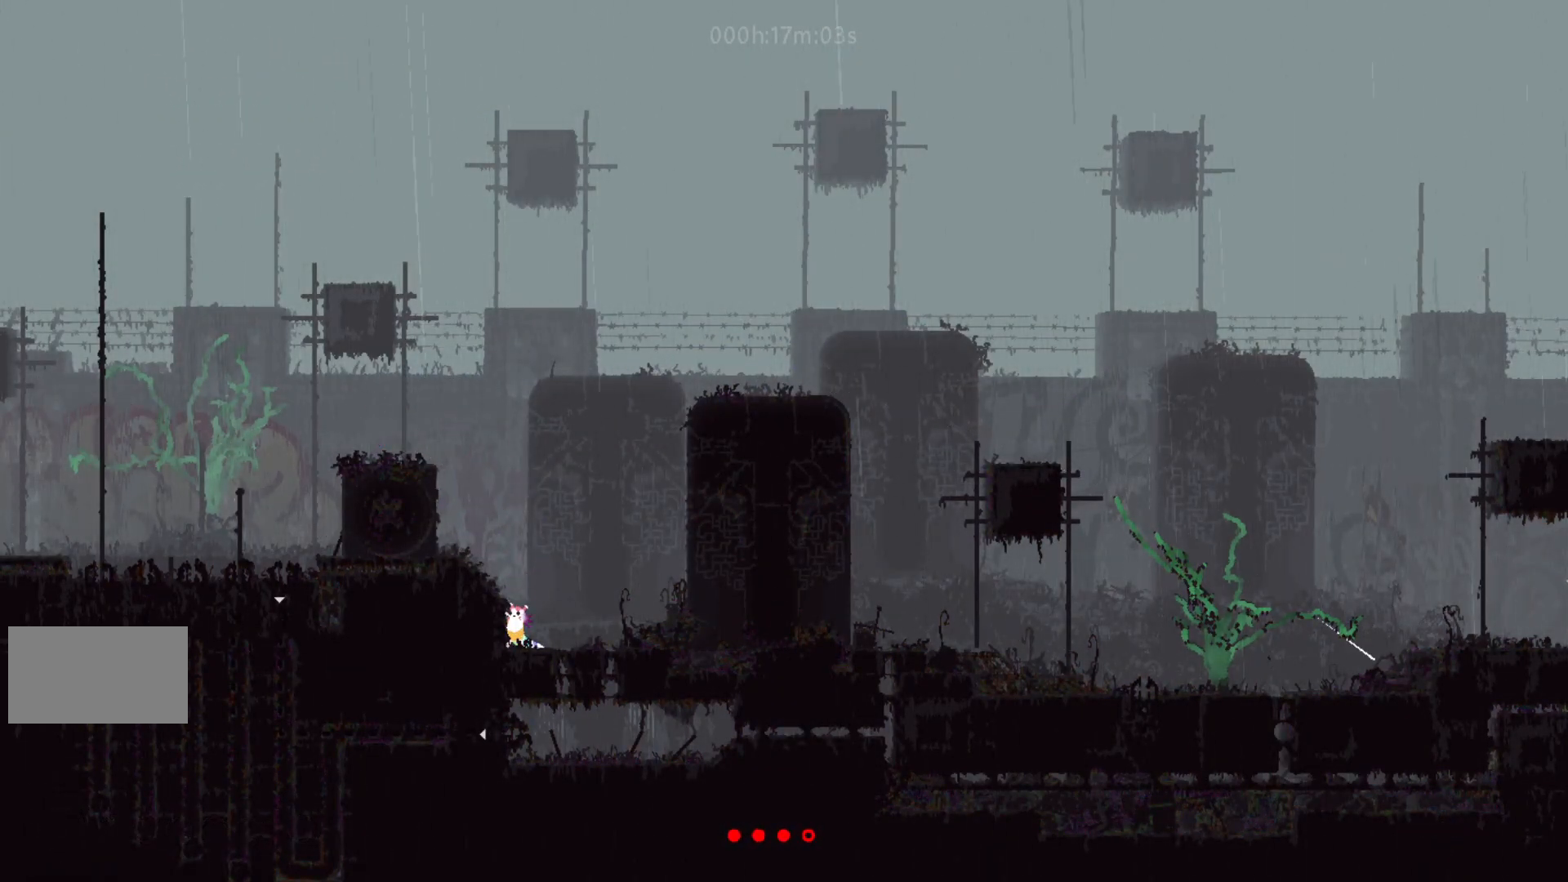
{"keys": ["g"], "events": []}
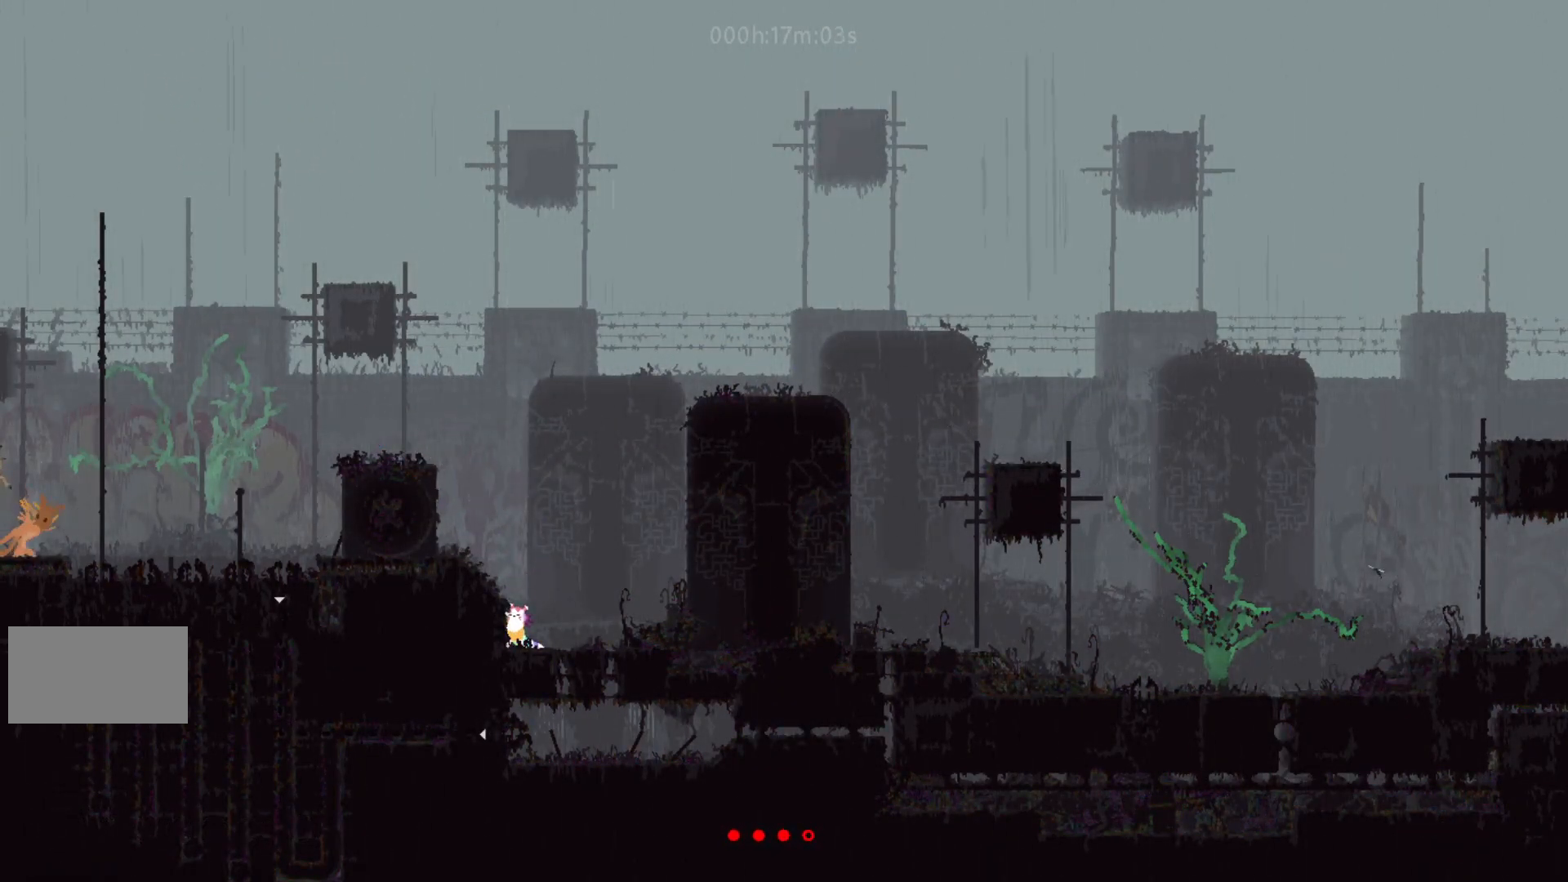
{"keys": ["g"], "events": []}
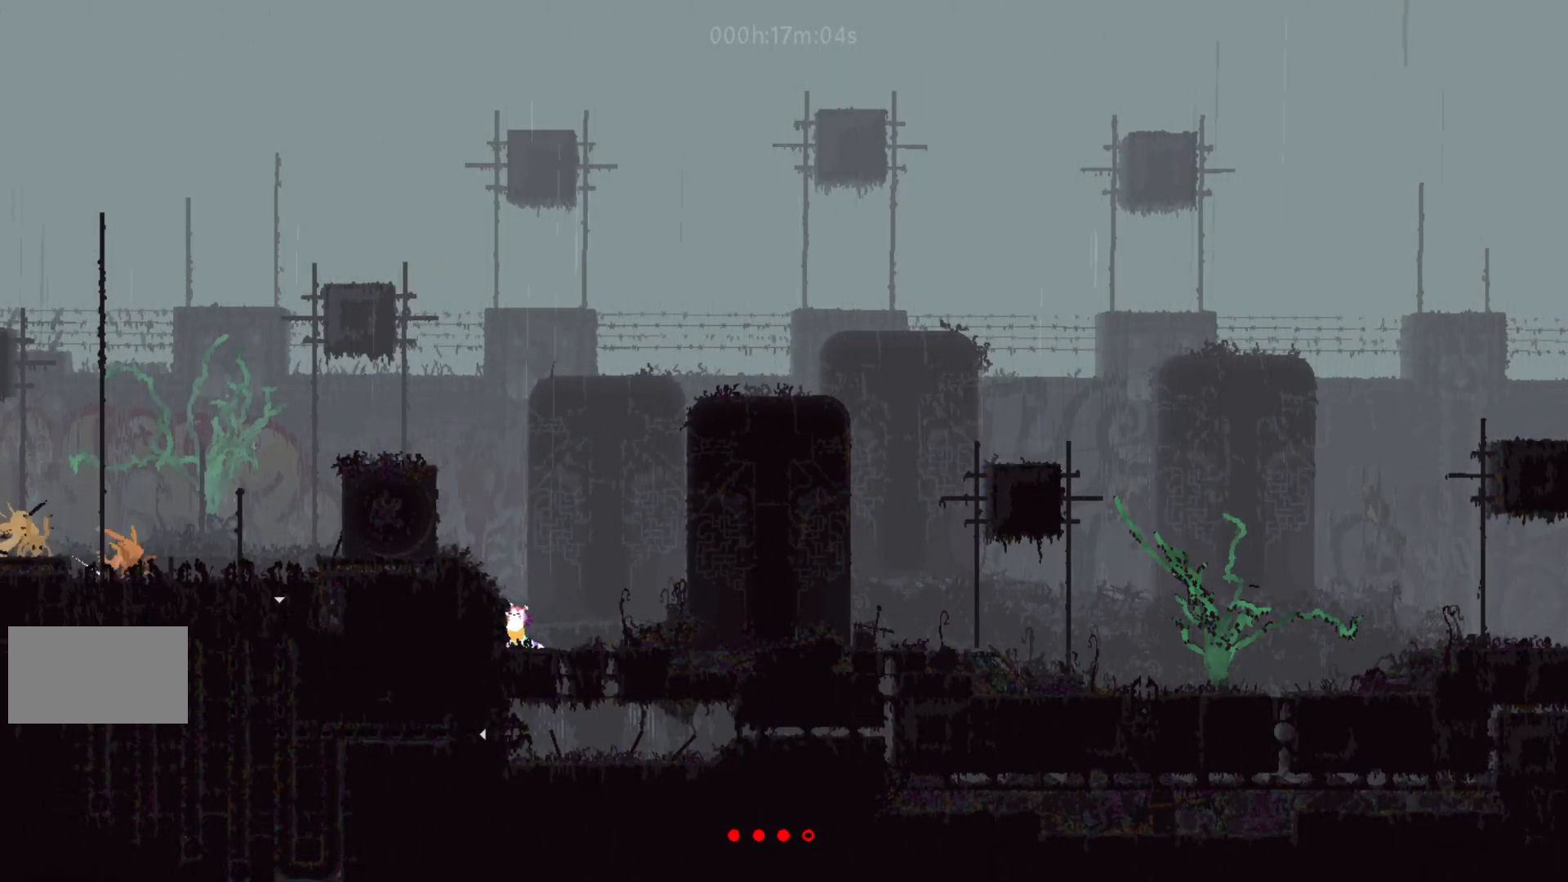
{"keys": ["g"], "events": []}
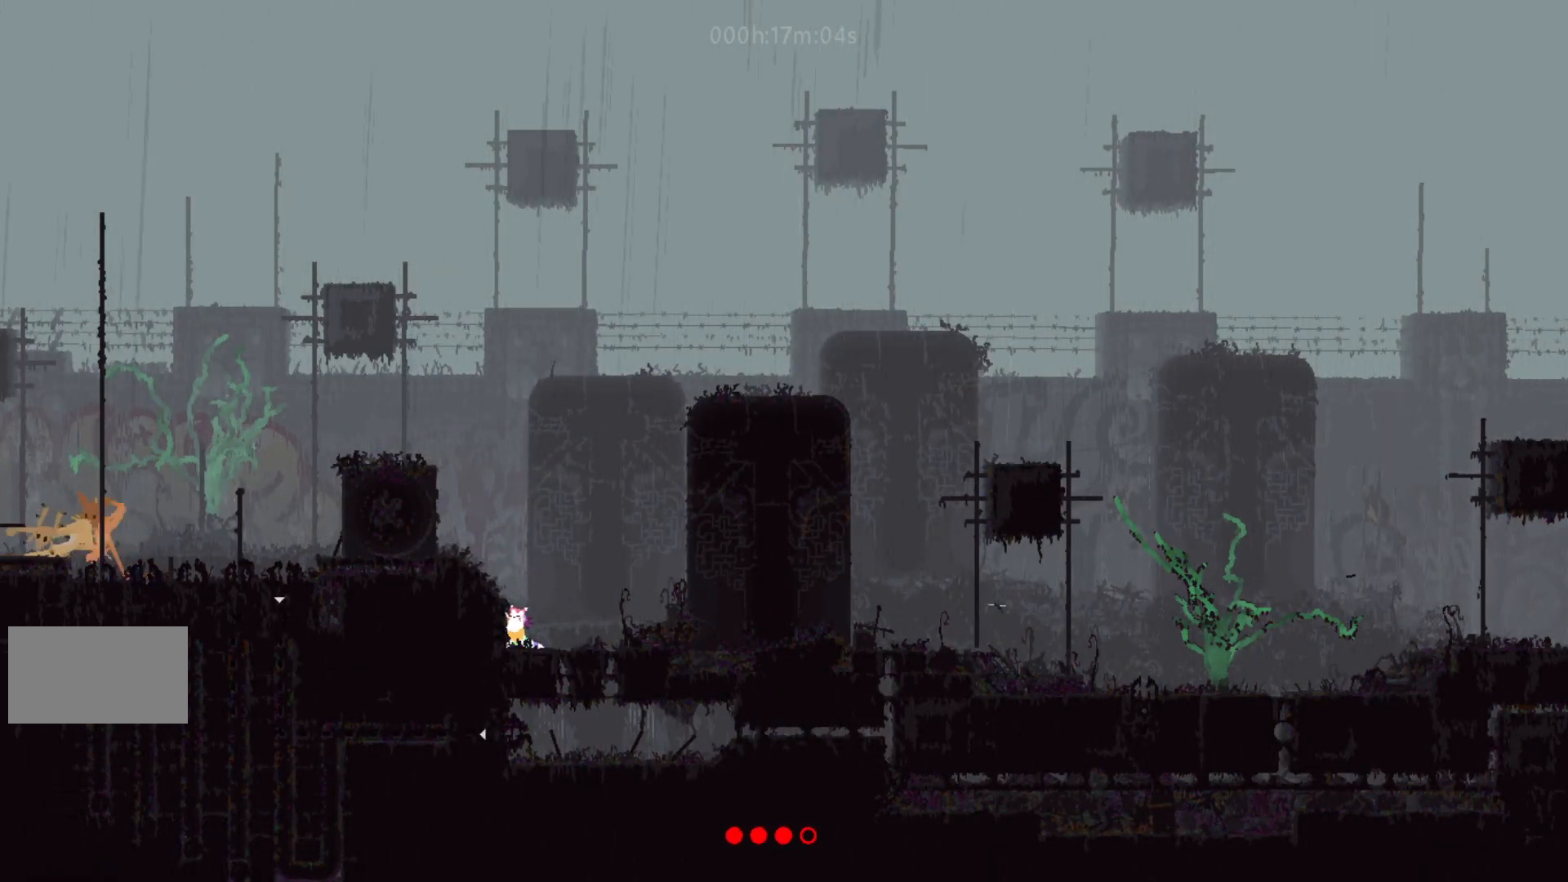
{"keys": ["g"], "events": []}
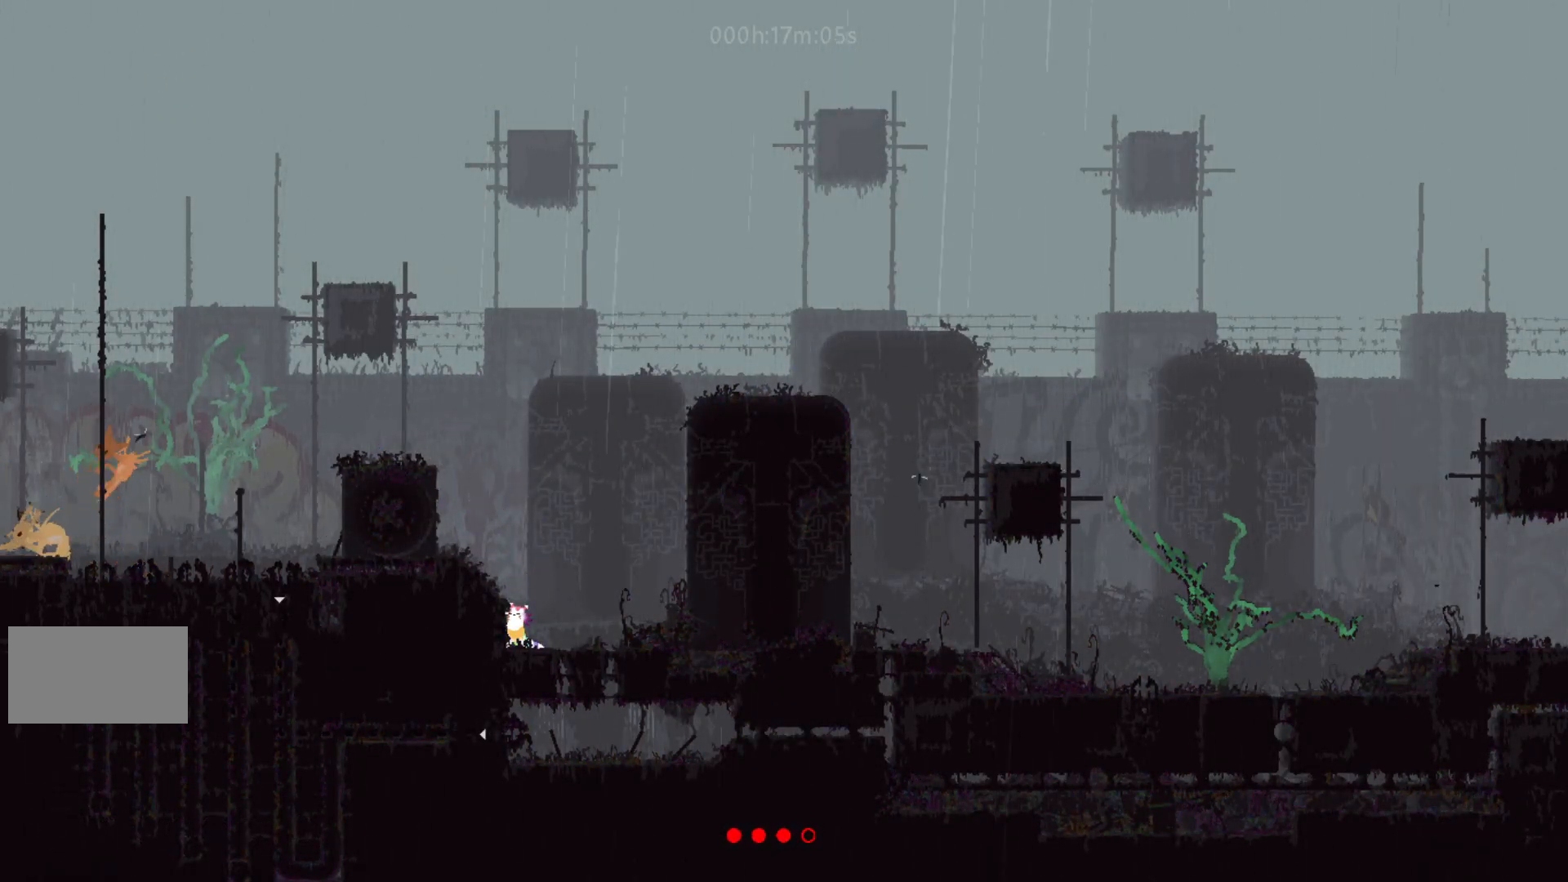
{"keys": ["g"], "events": []}
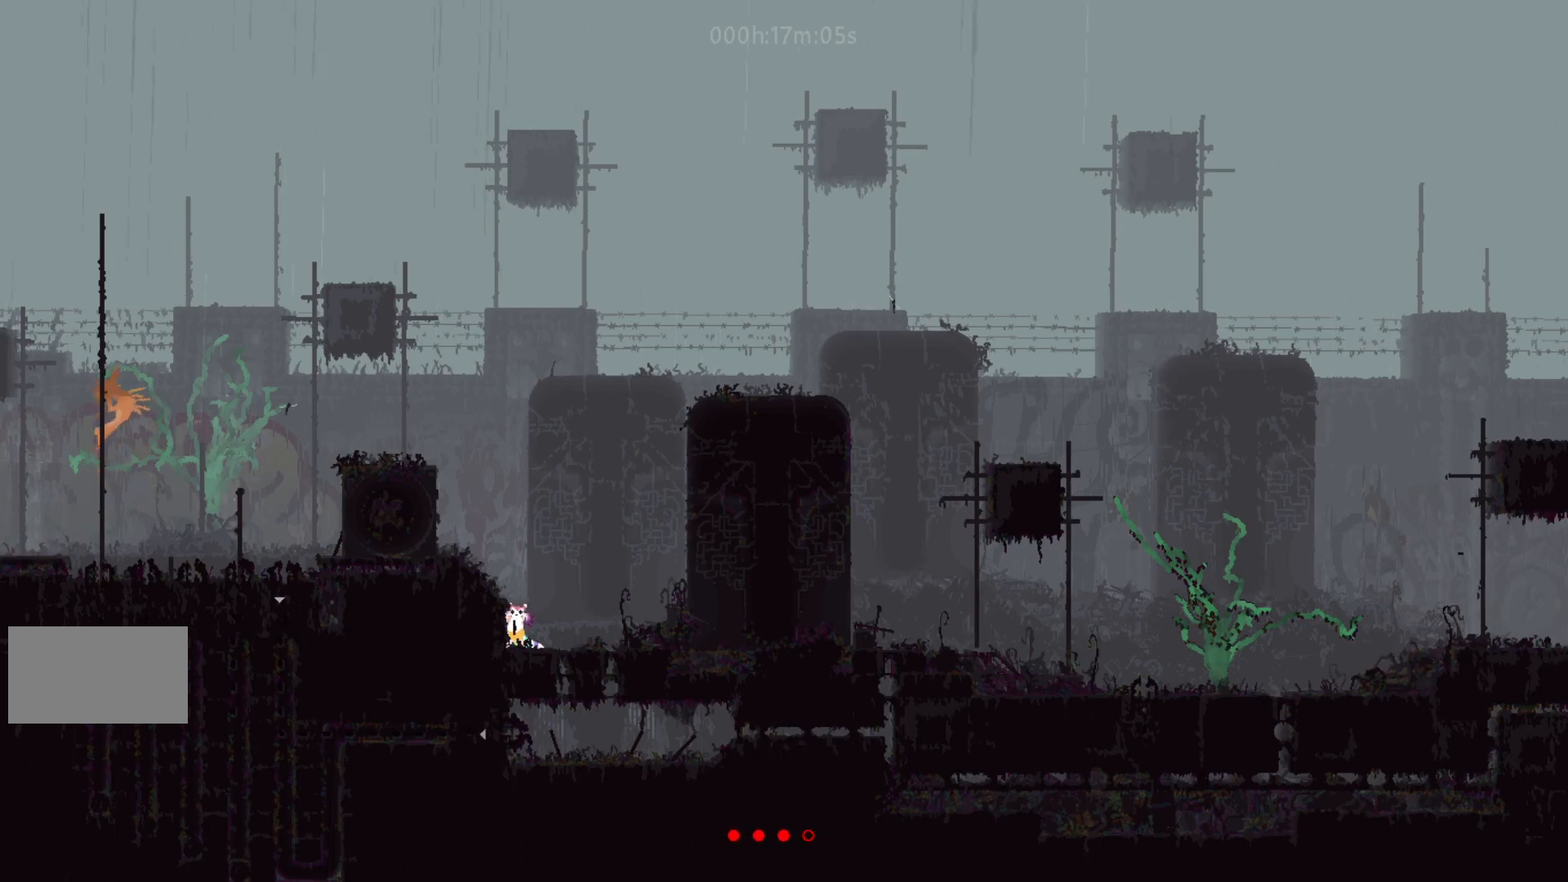
{"keys": ["g", "j"], "events": [[333, "j", "down"]]}
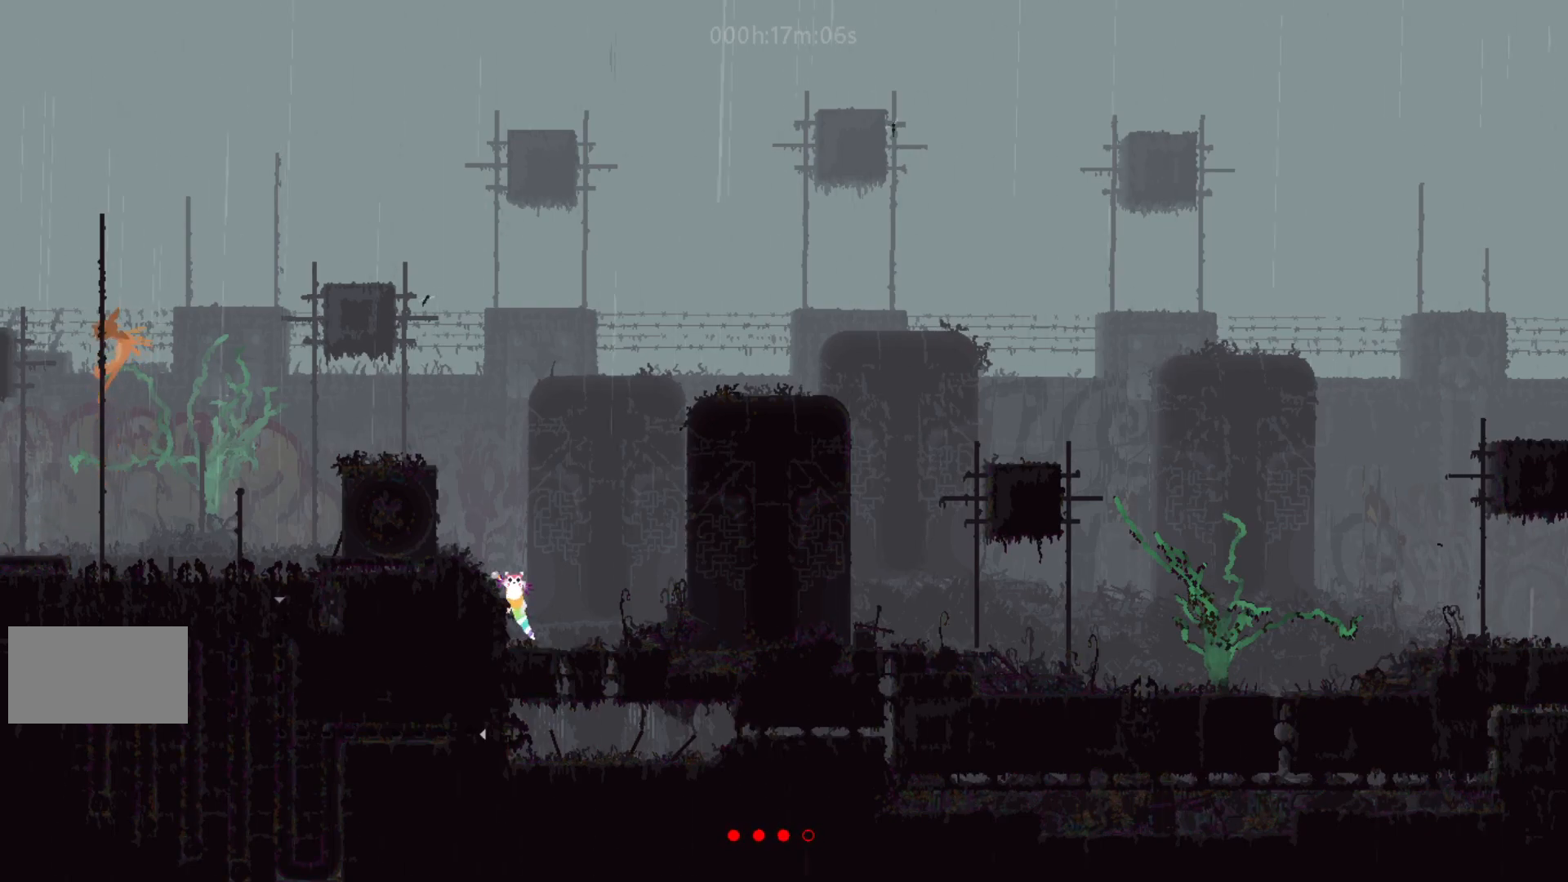
{"keys": [], "events": [[17, "g", "up"], [17, "left", "down"], [117, "j", "up"], [367, "left", "up"]]}
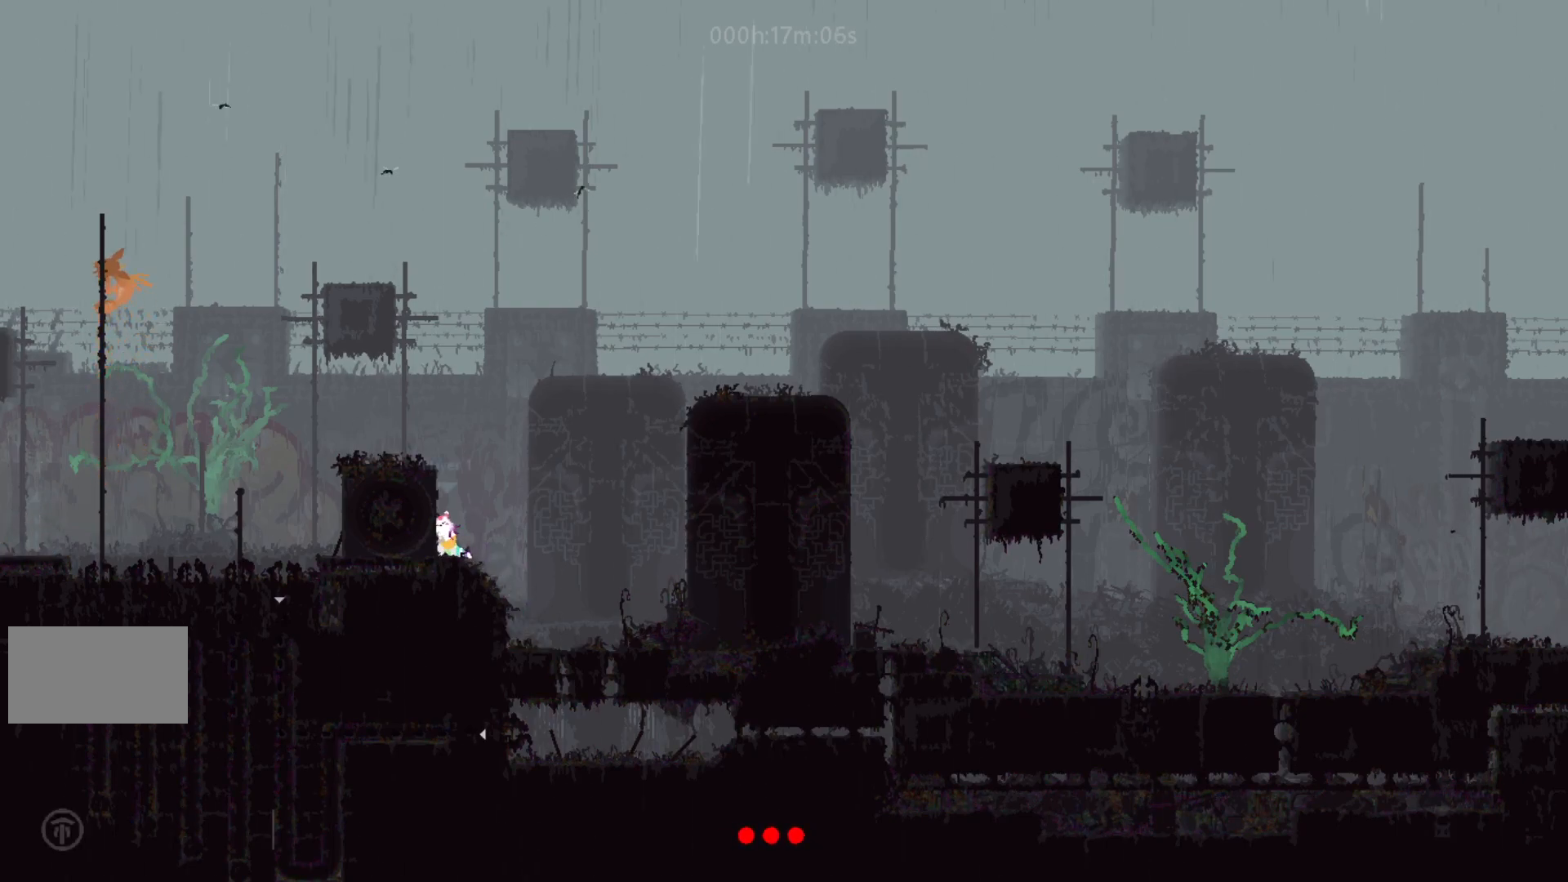
{"keys": [], "events": []}
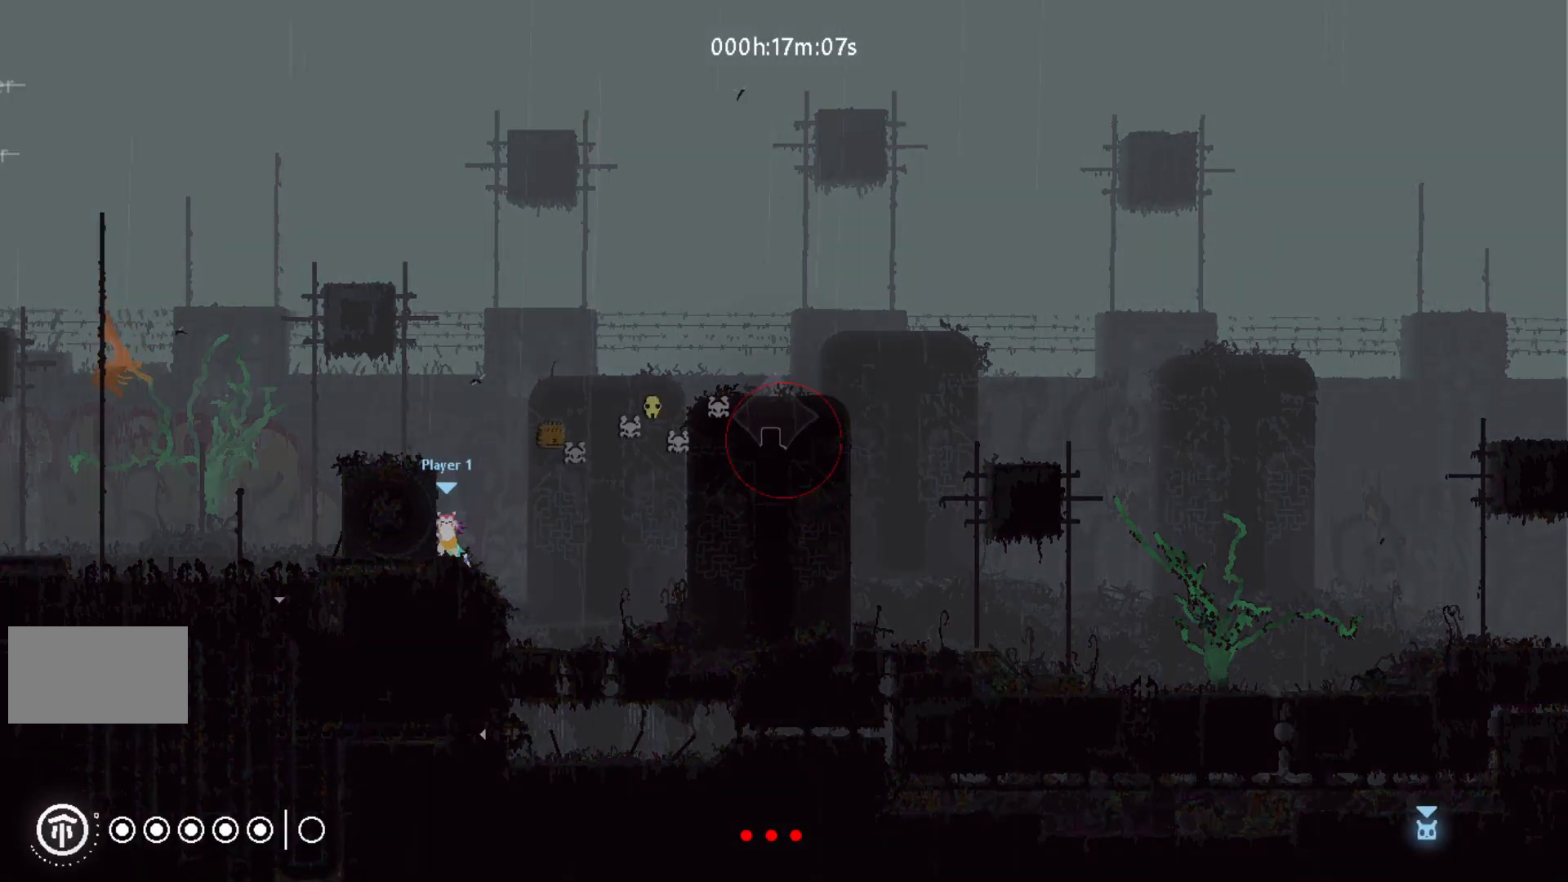
{"keys": [], "events": []}
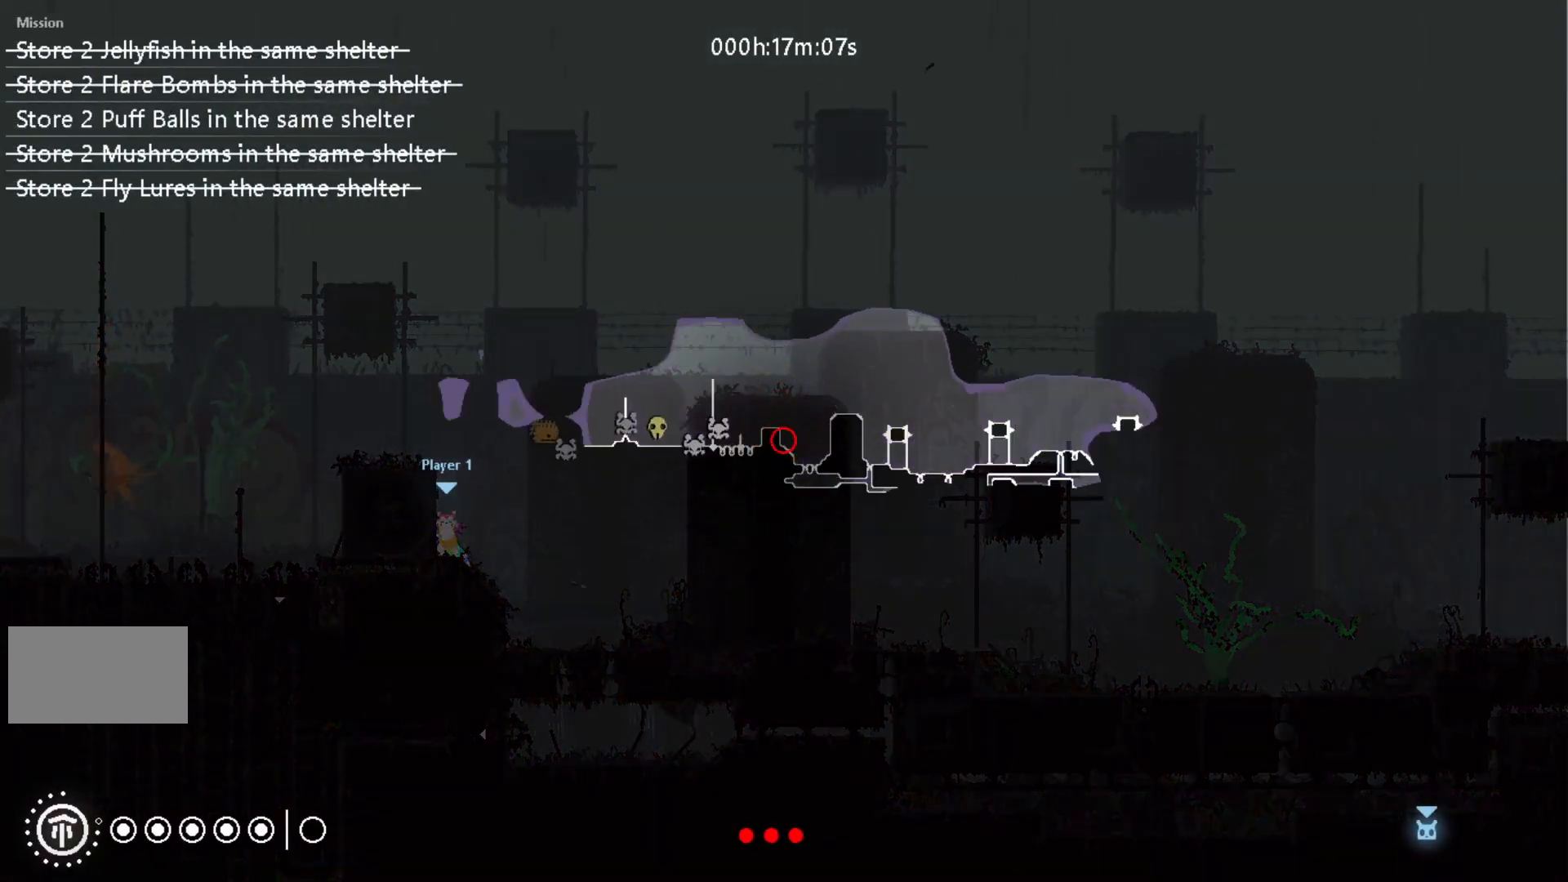
{"keys": [], "events": []}